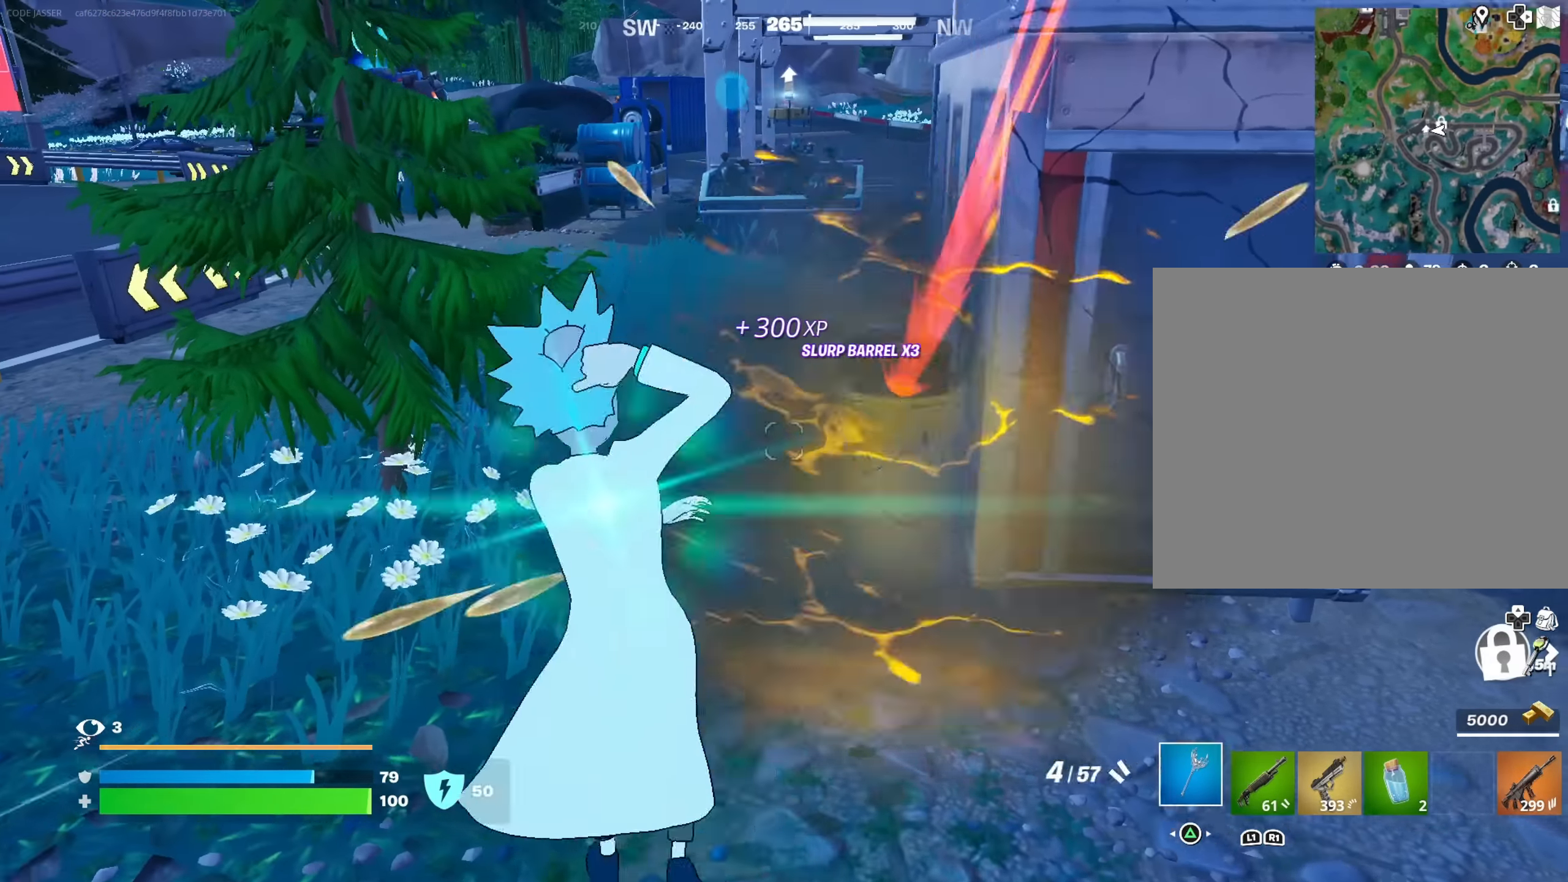
Gameplay with a controller (PlayStation layout); each line is a JSON object with the inputs held at the frame after it. "events" lists button and stick changes between this image and that frame as [ms after this image, input, new state], when the widget could be followed in between.
{"buttons": ["R2"], "left_stick": "up-right", "right_stick": "left", "events": [[216, "left_stick", "up"], [266, "right_stick", "right"], [333, "left_stick", "up-right"], [366, "R2", "down"], [433, "right_stick", "center"], [483, "right_stick", "left"]]}
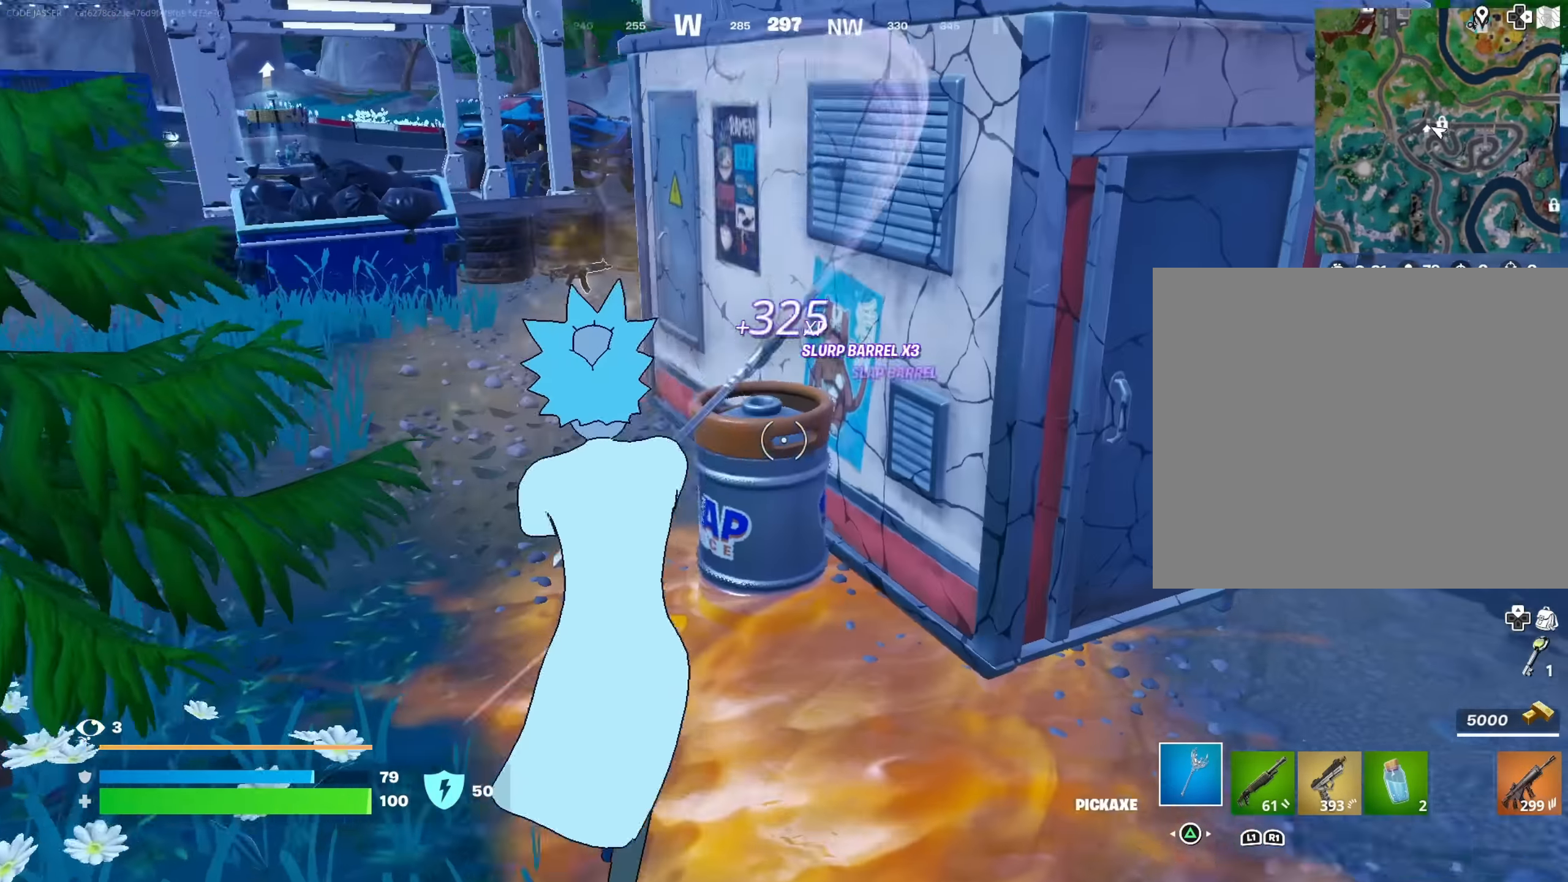
{"buttons": ["R2"], "left_stick": "down", "right_stick": "center", "events": [[133, "left_stick", "down-right"], [183, "right_stick", "center"], [250, "left_stick", "down"]]}
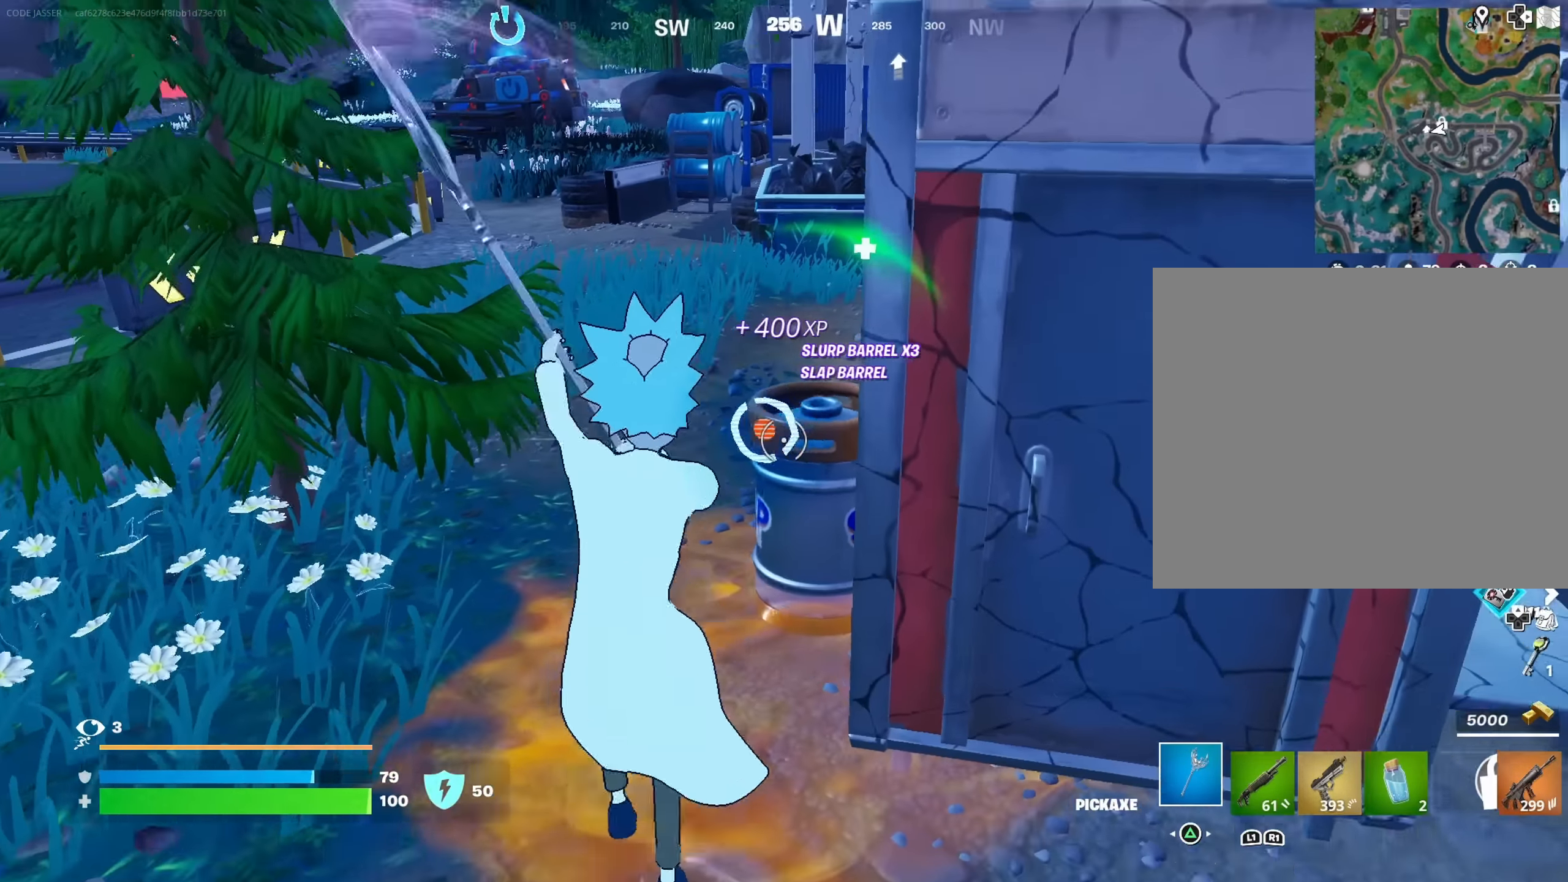
{"buttons": ["R2"], "left_stick": "up-left", "right_stick": "center", "events": [[50, "left_stick", "left"], [83, "right_stick", "right"], [250, "right_stick", "center"], [383, "left_stick", "up-left"]]}
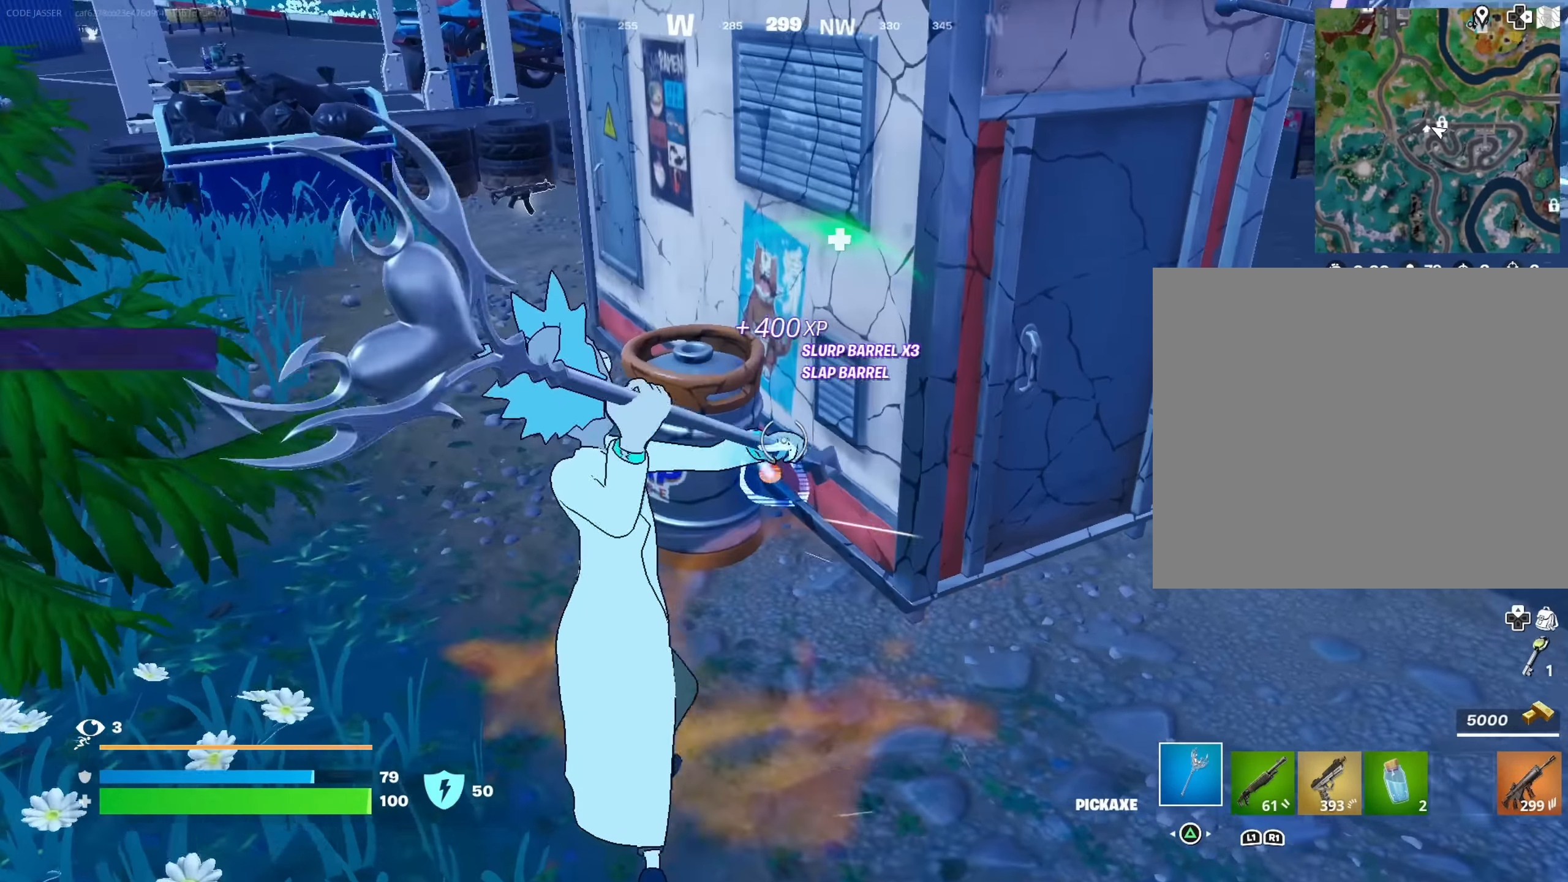
{"buttons": [], "left_stick": "up-left", "right_stick": "center", "events": [[83, "right_stick", "down-right"], [116, "R2", "up"], [233, "right_stick", "up"], [316, "R1", "down"], [316, "right_stick", "center"], [433, "TRIANGLE", "down"], [483, "R1", "up"], [483, "TRIANGLE", "up"]]}
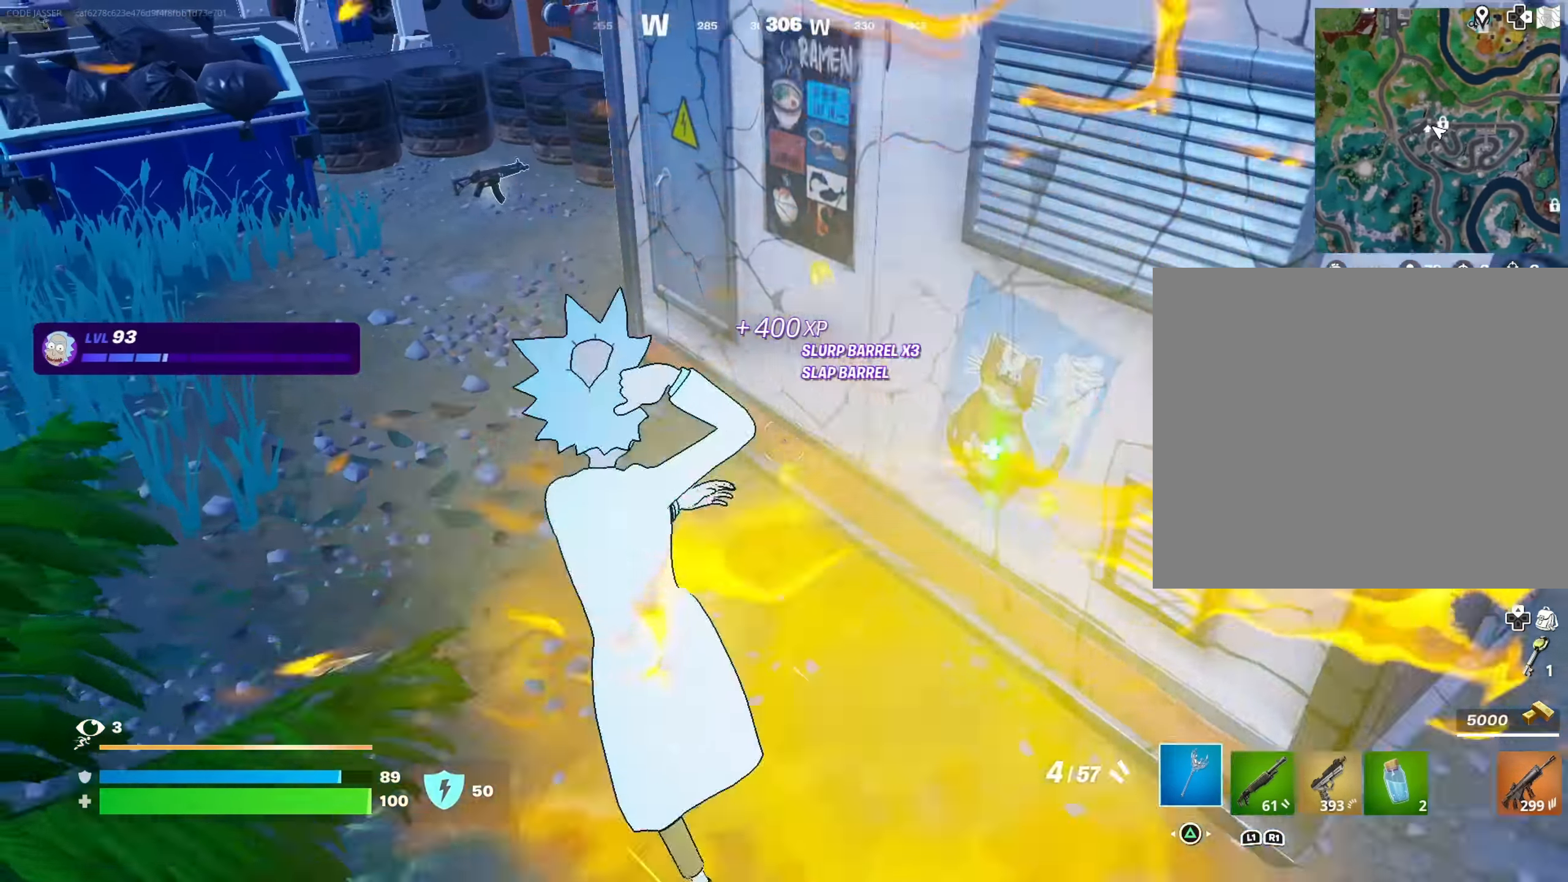
{"buttons": [], "left_stick": "up-left", "right_stick": "center", "events": [[16, "right_stick", "left"], [50, "L3", "down"], [150, "L3", "up"], [150, "right_stick", "center"], [367, "right_stick", "right"], [500, "right_stick", "center"]]}
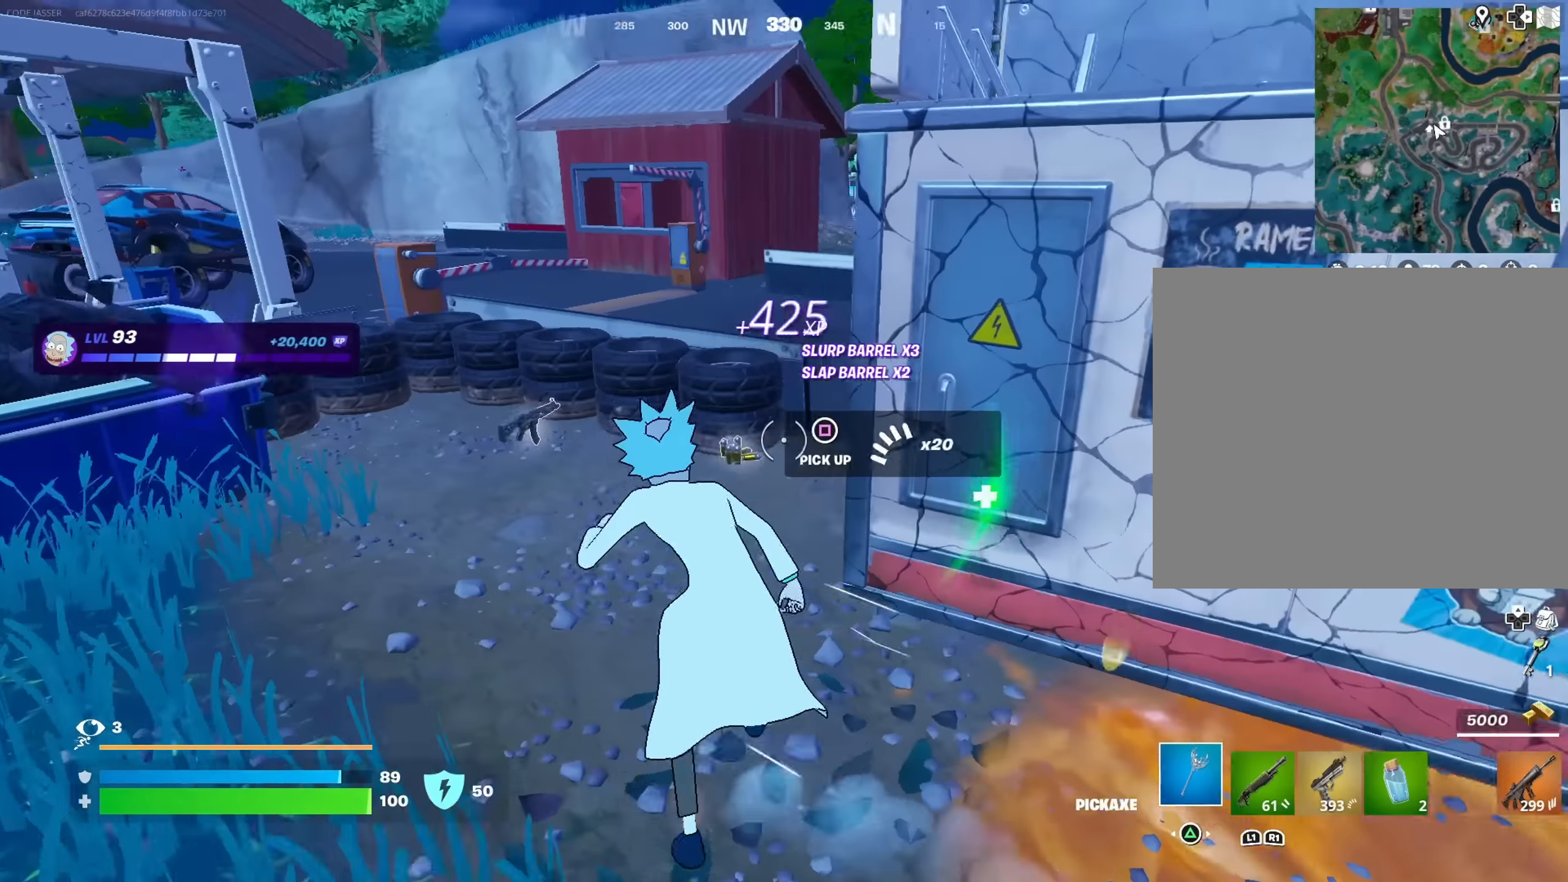
{"buttons": [], "left_stick": "up", "right_stick": "center", "events": [[167, "right_stick", "right"], [367, "left_stick", "up"], [450, "right_stick", "center"]]}
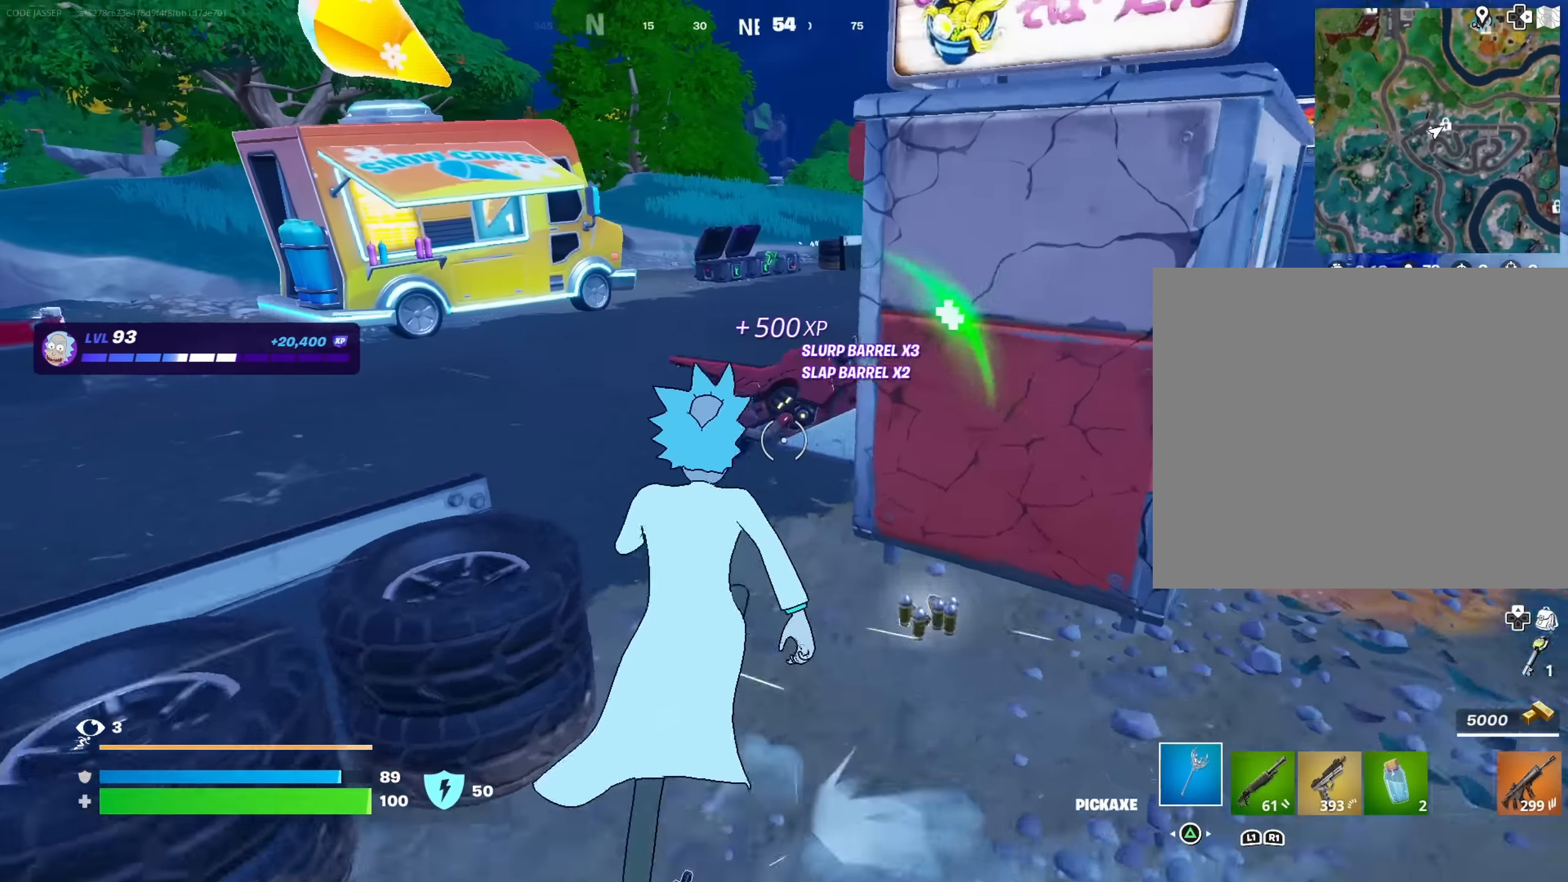
{"buttons": [], "left_stick": "up-left", "right_stick": "center", "events": [[134, "left_stick", "up-left"], [200, "right_stick", "left"], [417, "right_stick", "center"]]}
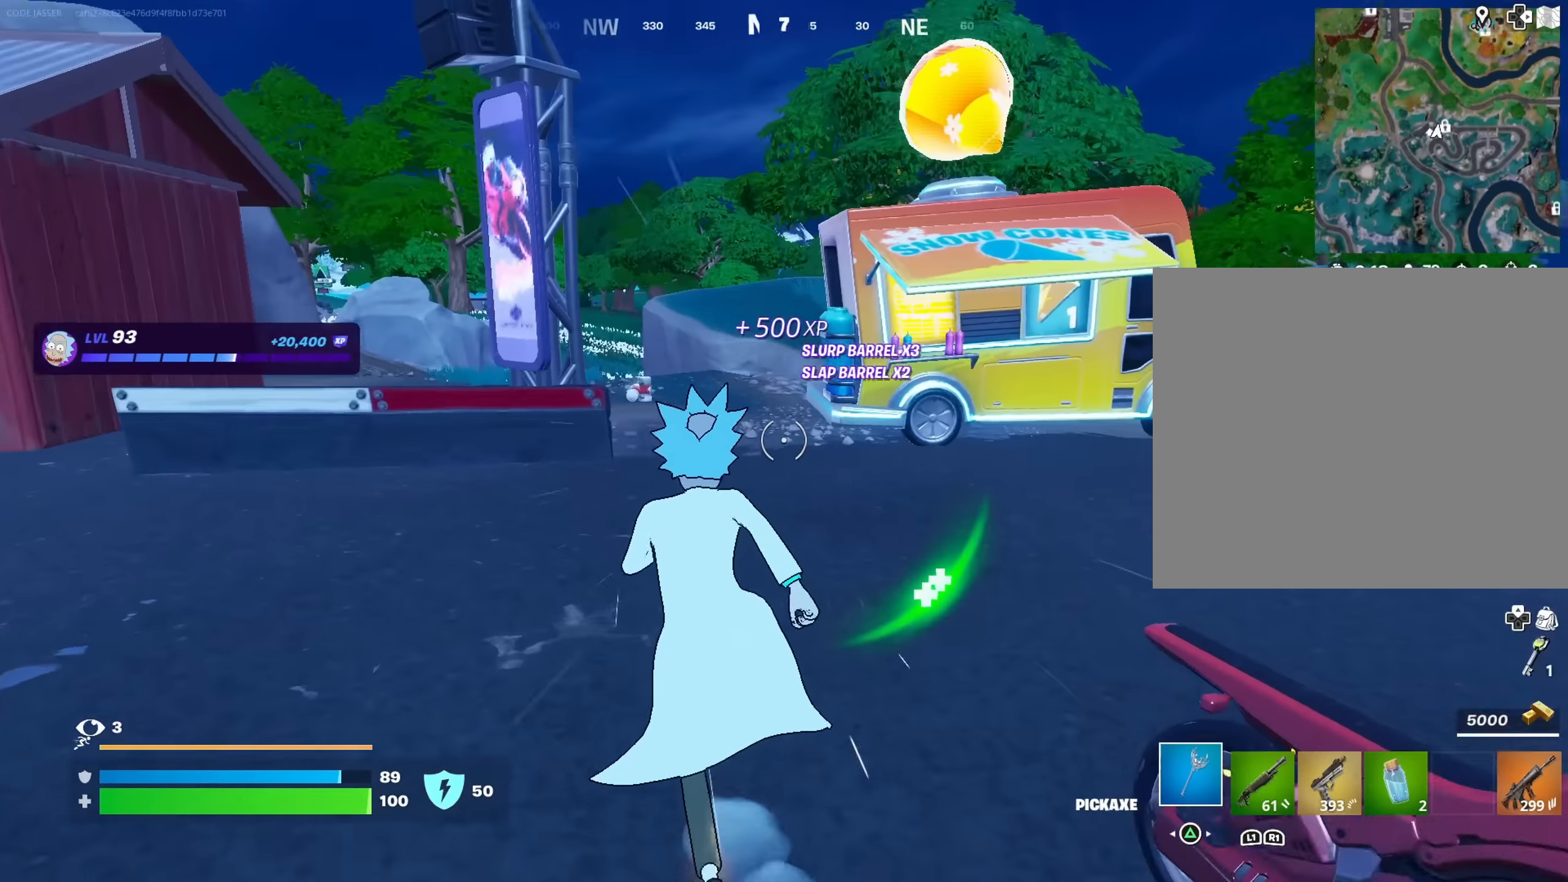
{"buttons": [], "left_stick": "up-right", "right_stick": "center", "events": [[100, "right_stick", "right"], [167, "left_stick", "up-right"], [450, "right_stick", "center"]]}
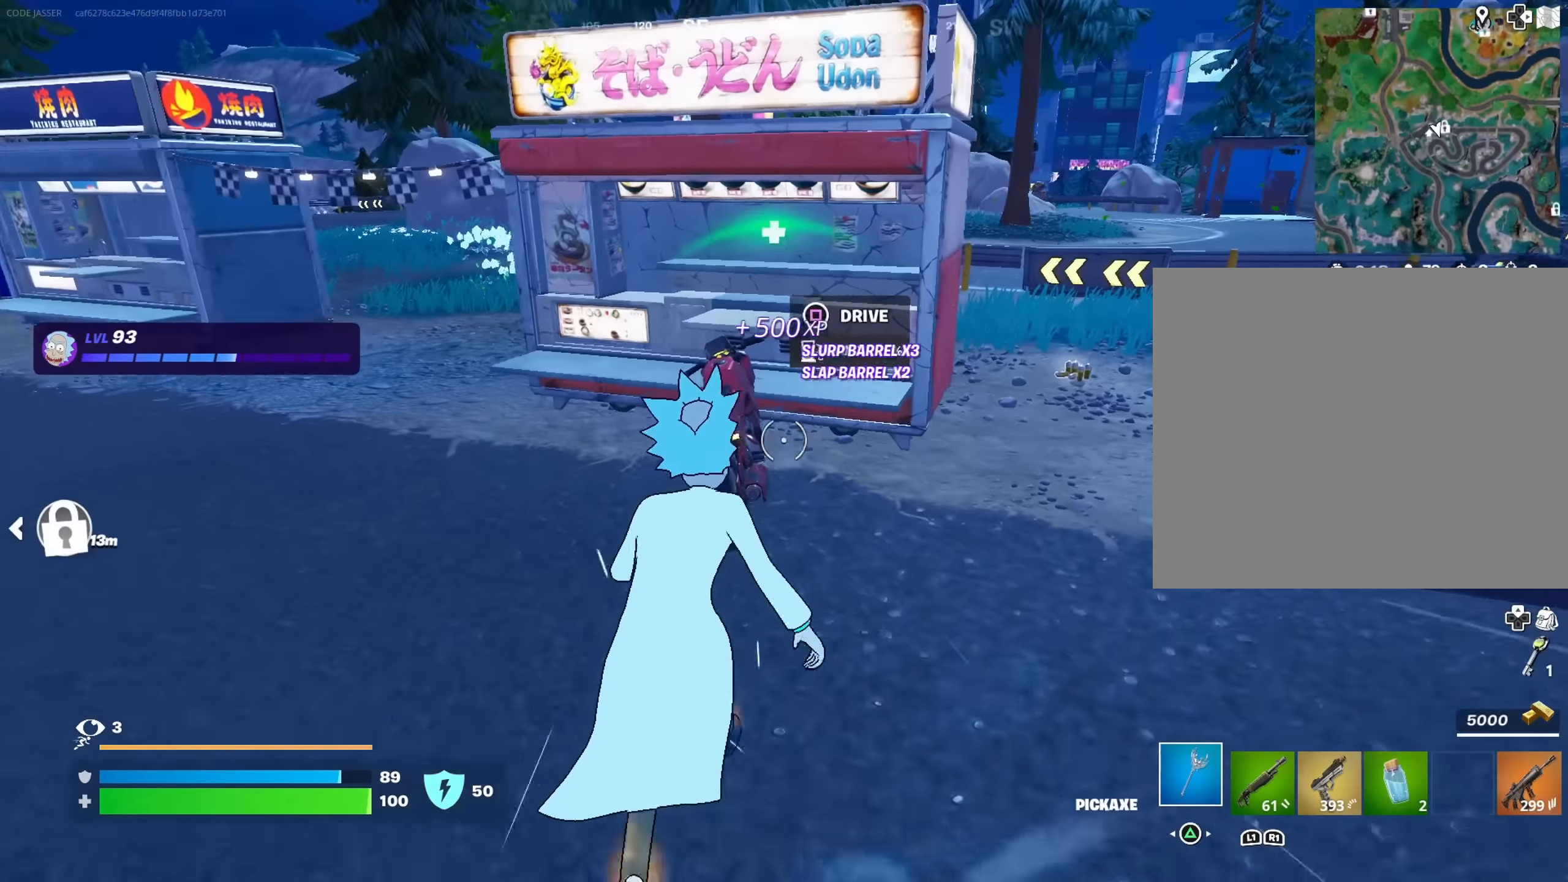
{"buttons": [], "left_stick": "left", "right_stick": "center", "events": [[67, "left_stick", "up-left"], [84, "SQUARE", "down"], [150, "SQUARE", "up"], [167, "right_stick", "left"], [184, "left_stick", "left"], [417, "right_stick", "center"]]}
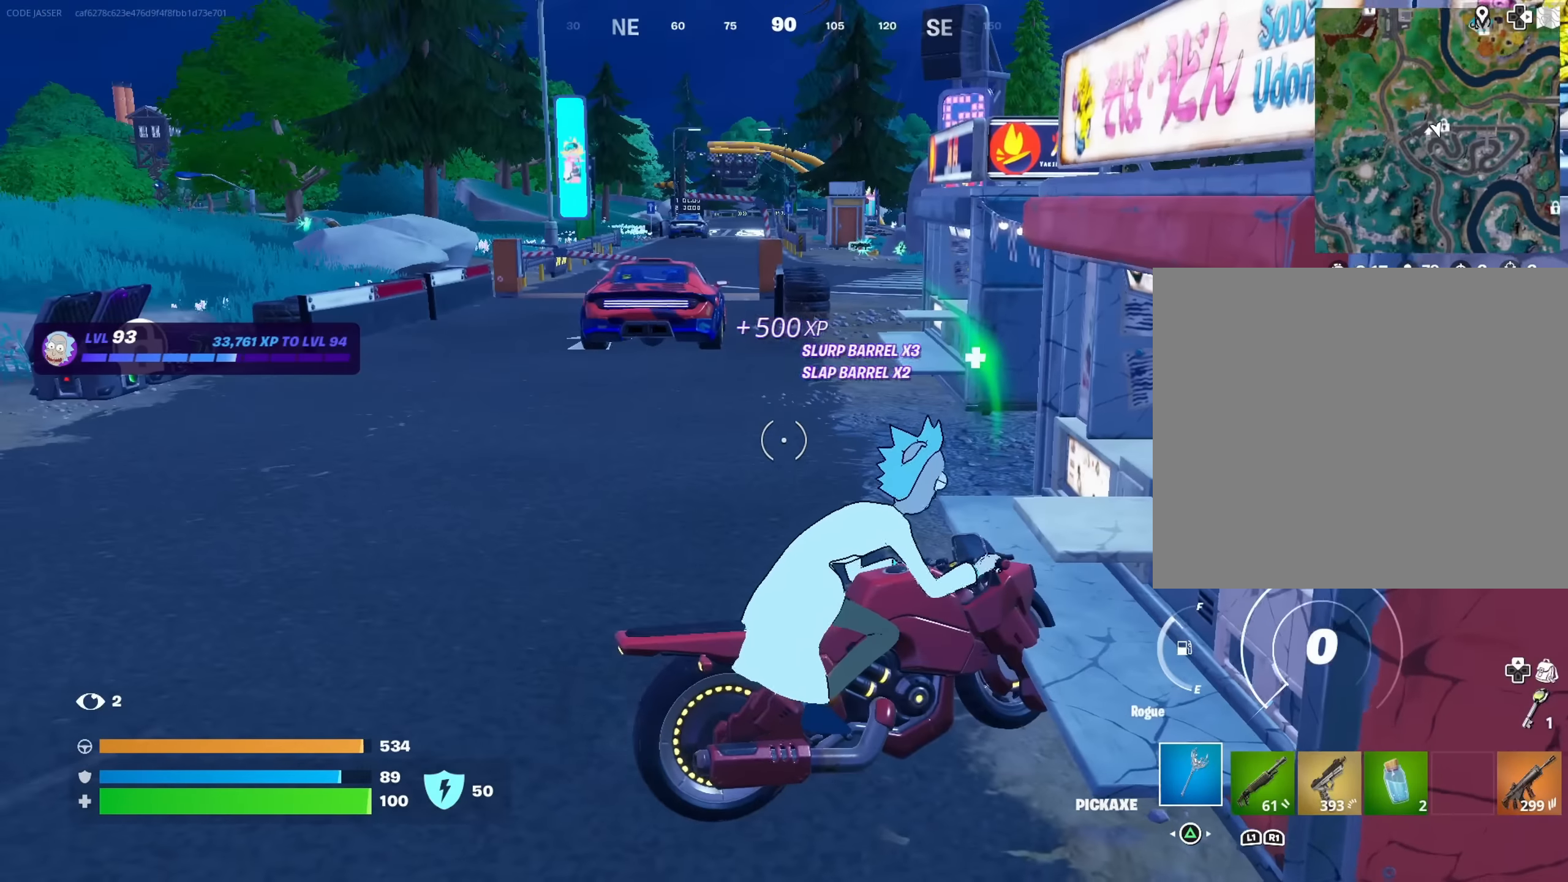
{"buttons": [], "left_stick": "down-right", "right_stick": "center", "events": [[167, "left_stick", "down"], [284, "right_stick", "left"], [300, "left_stick", "down-right"], [500, "right_stick", "center"]]}
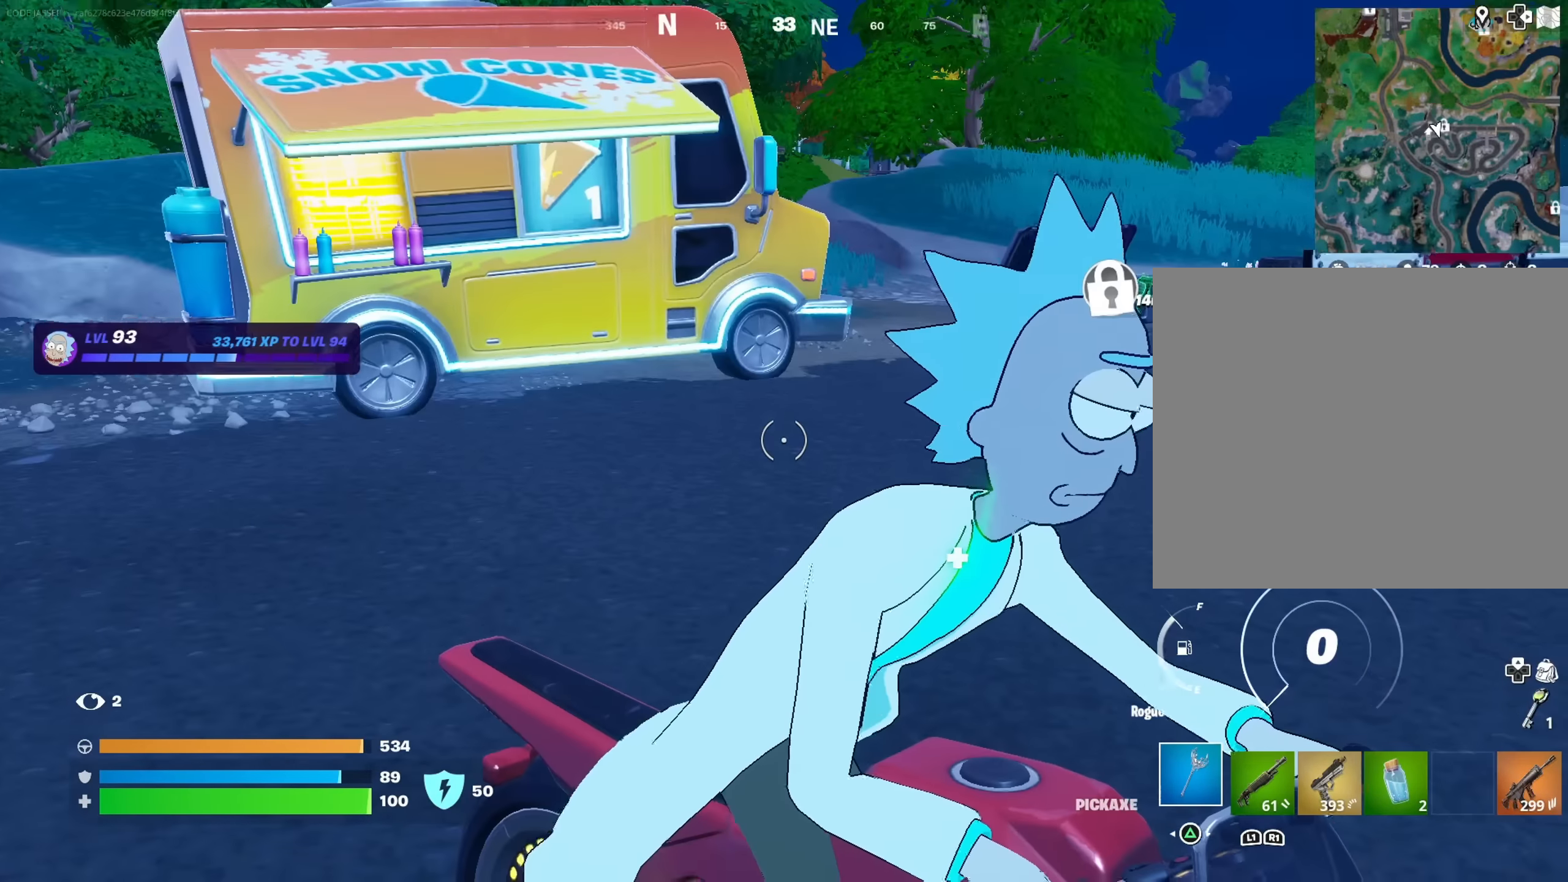
{"buttons": [], "left_stick": "down", "right_stick": "center", "events": [[134, "left_stick", "right"], [484, "left_stick", "down"]]}
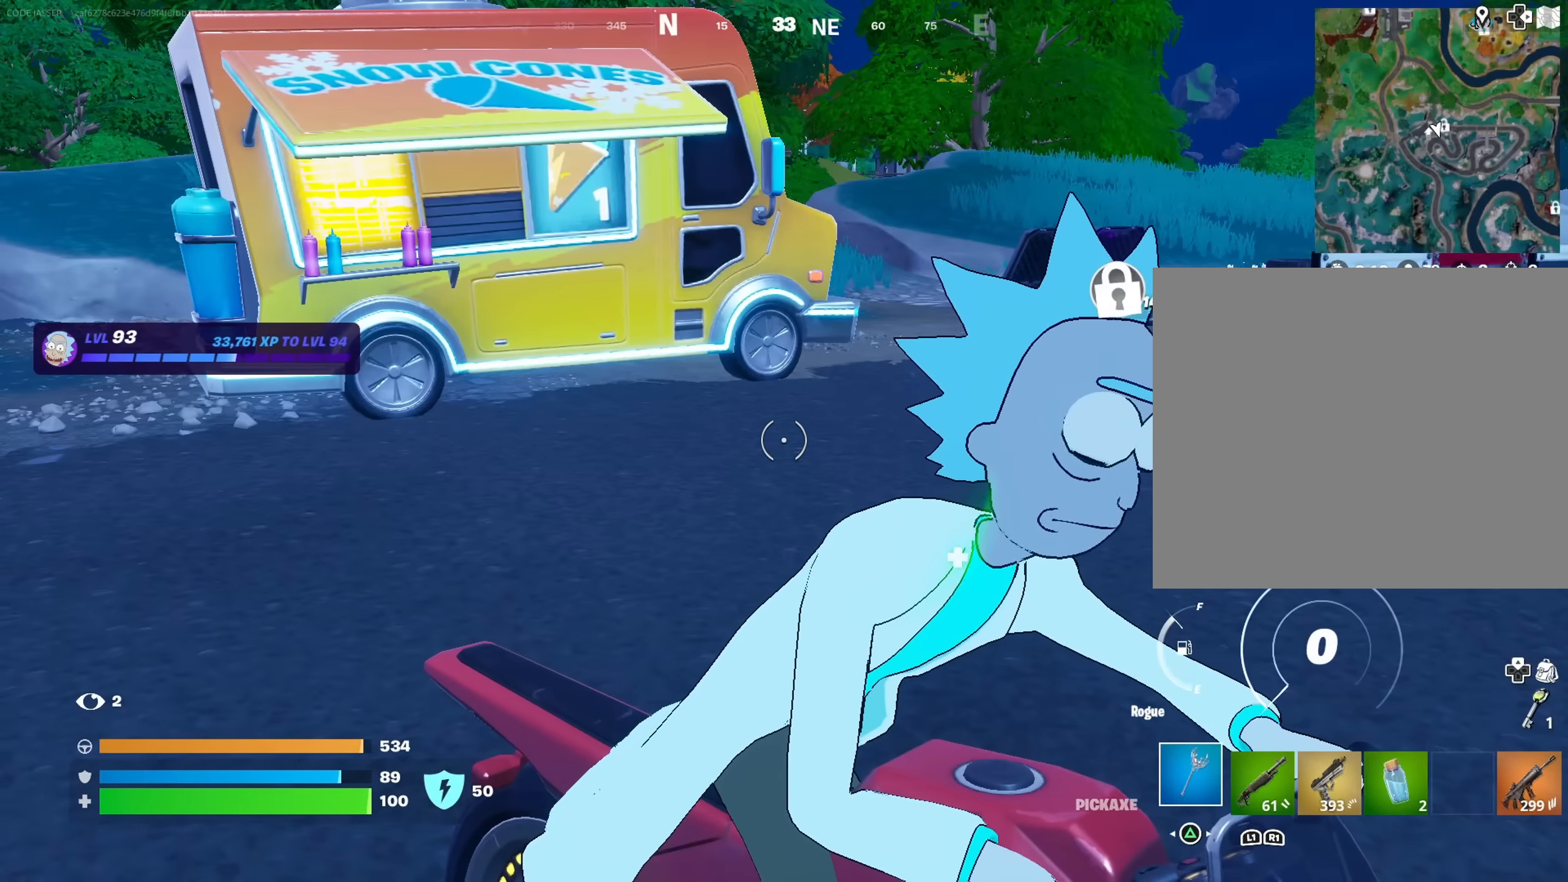
{"buttons": [], "left_stick": "down", "right_stick": "center", "events": [[117, "right_stick", "left"], [450, "right_stick", "center"]]}
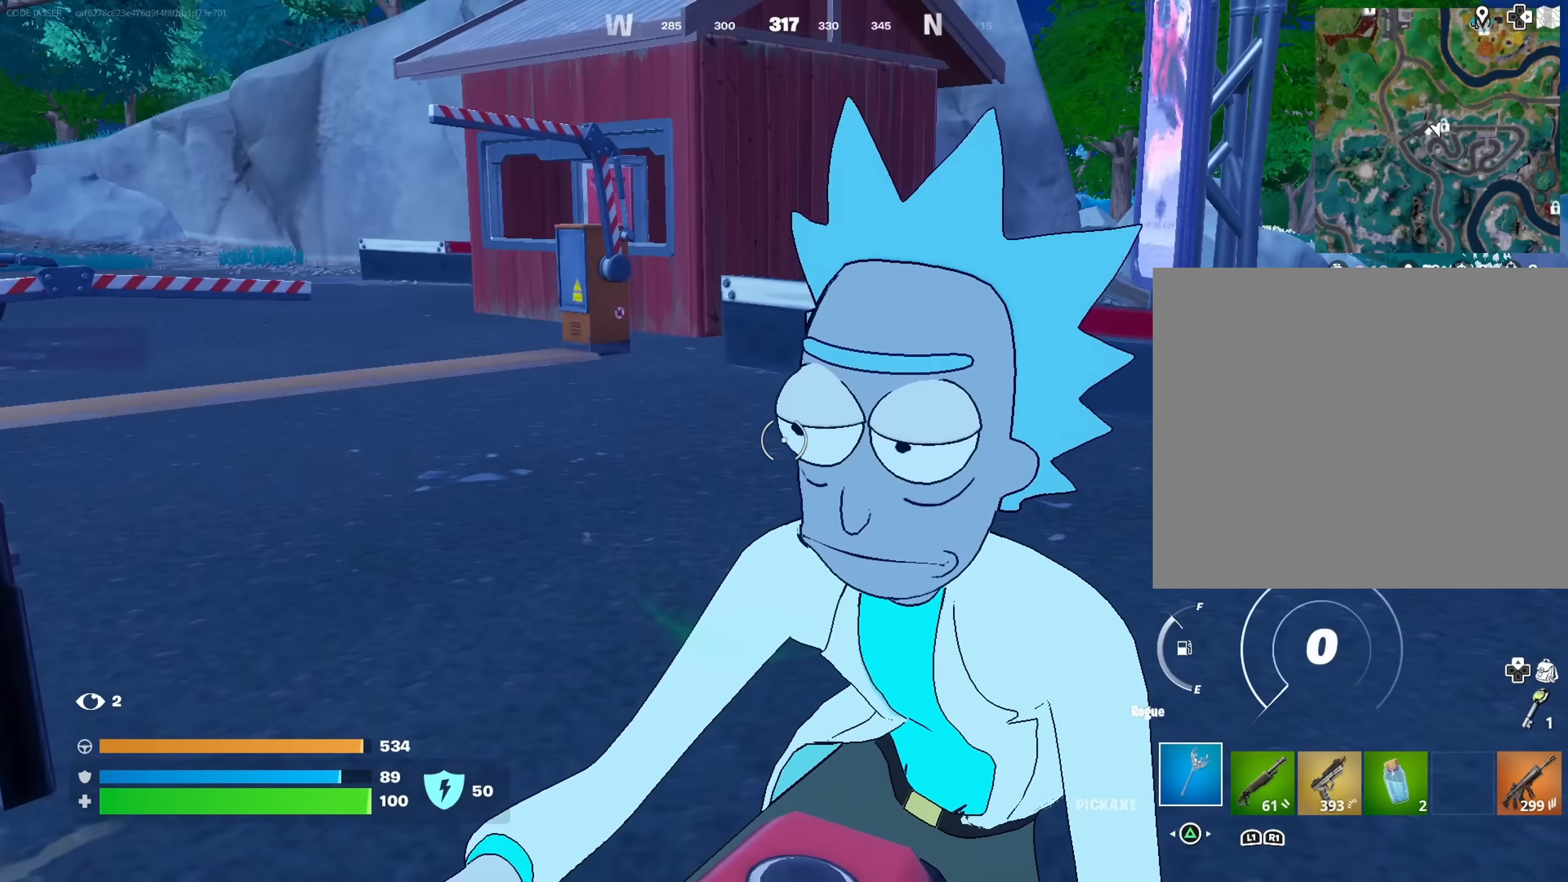
{"buttons": [], "left_stick": "left", "right_stick": "center", "events": [[216, "right_stick", "left"], [300, "left_stick", "left"], [366, "right_stick", "center"]]}
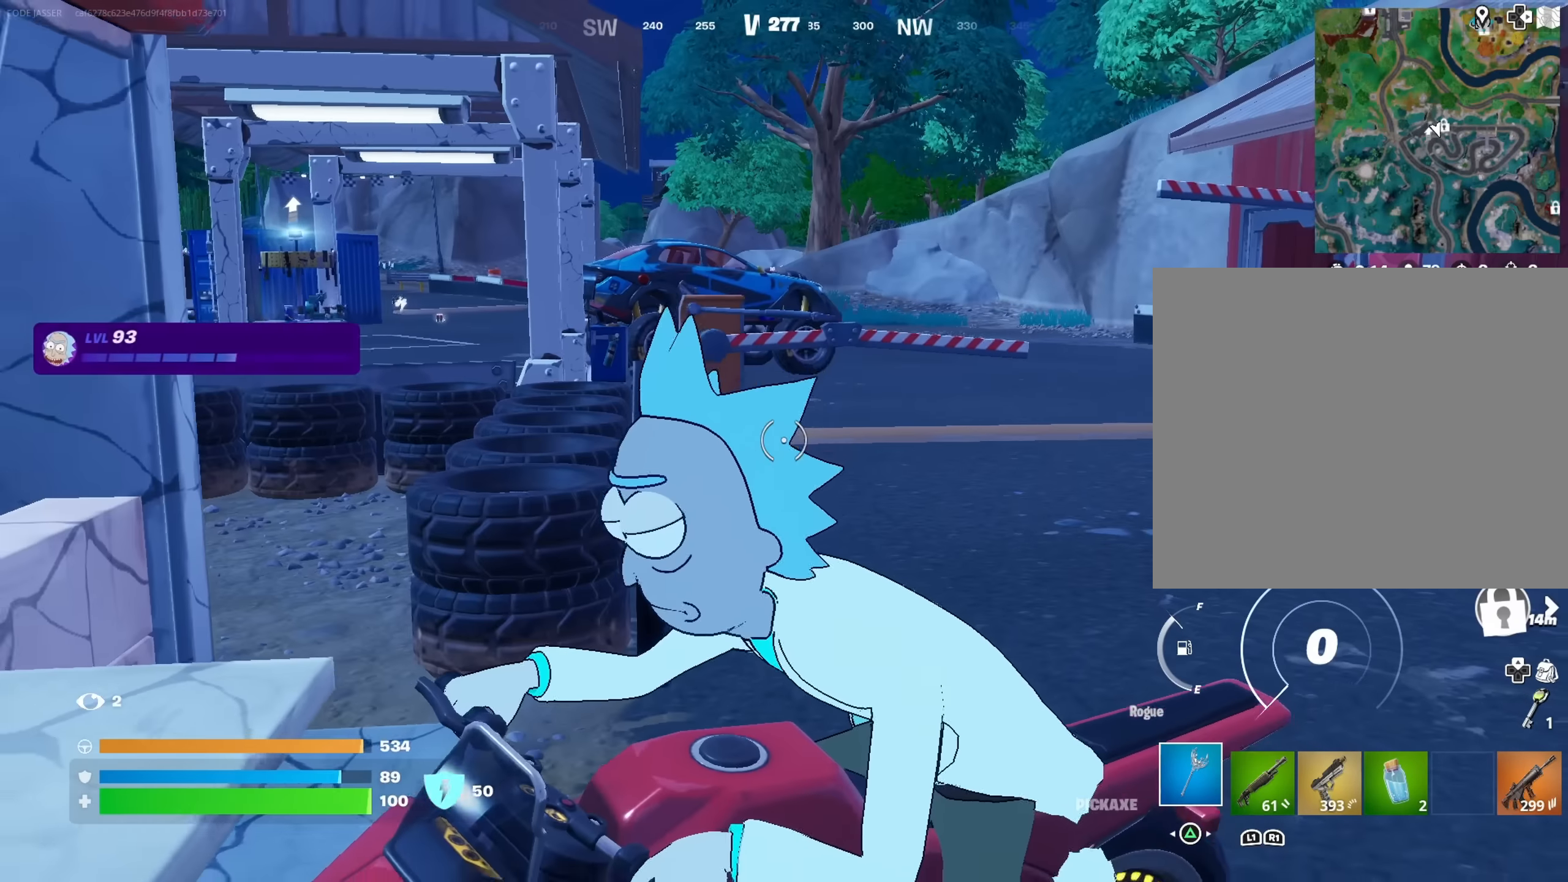
{"buttons": [], "left_stick": "down-left", "right_stick": "center", "events": [[16, "left_stick", "down-left"], [100, "right_stick", "left"], [466, "right_stick", "center"]]}
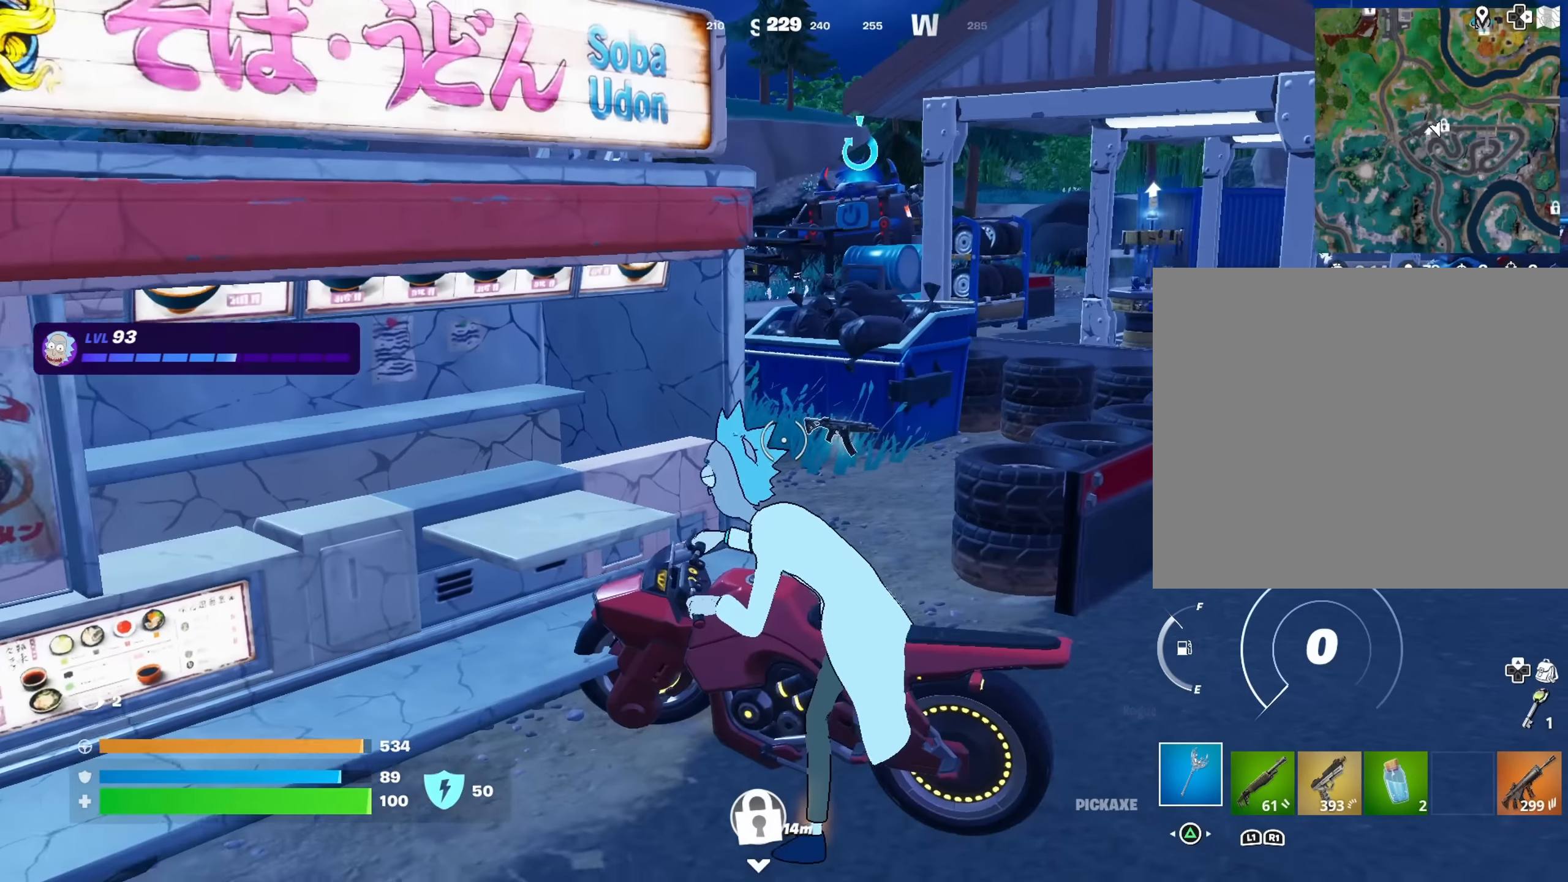
{"buttons": ["SQUARE"], "left_stick": "right", "right_stick": "center", "events": [[100, "left_stick", "down-right"], [166, "SQUARE", "down"], [216, "left_stick", "up-right"], [416, "left_stick", "right"]]}
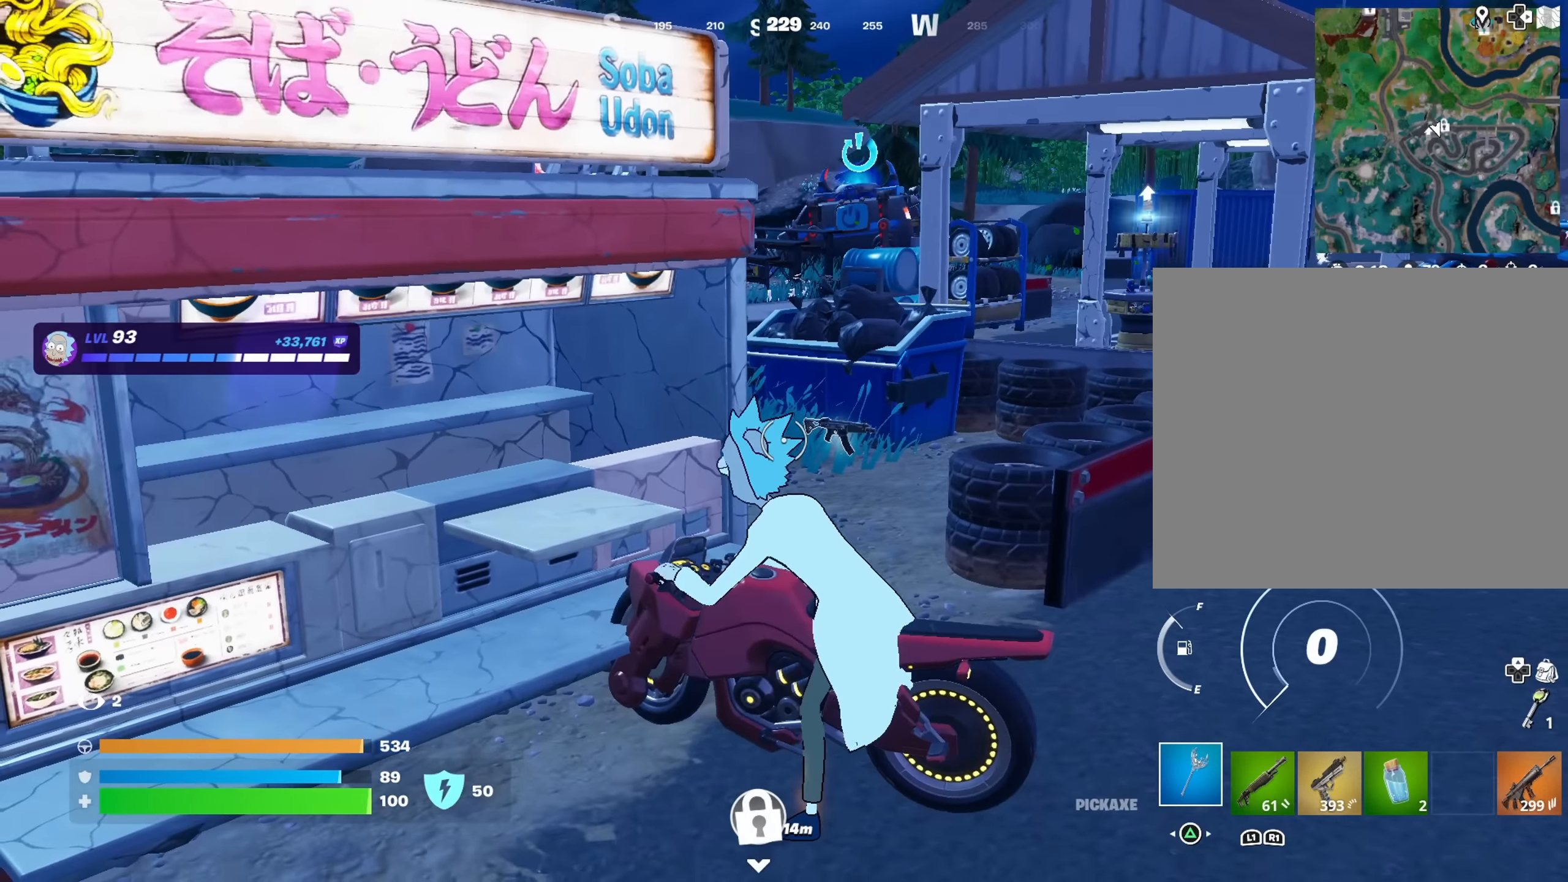
{"buttons": [], "left_stick": "left", "right_stick": "center", "events": [[66, "left_stick", "down-right"], [166, "SQUARE", "up"], [166, "left_stick", "down"], [216, "TRIANGLE", "down"], [283, "TRIANGLE", "up"], [316, "right_stick", "left"], [466, "right_stick", "center"], [500, "left_stick", "left"]]}
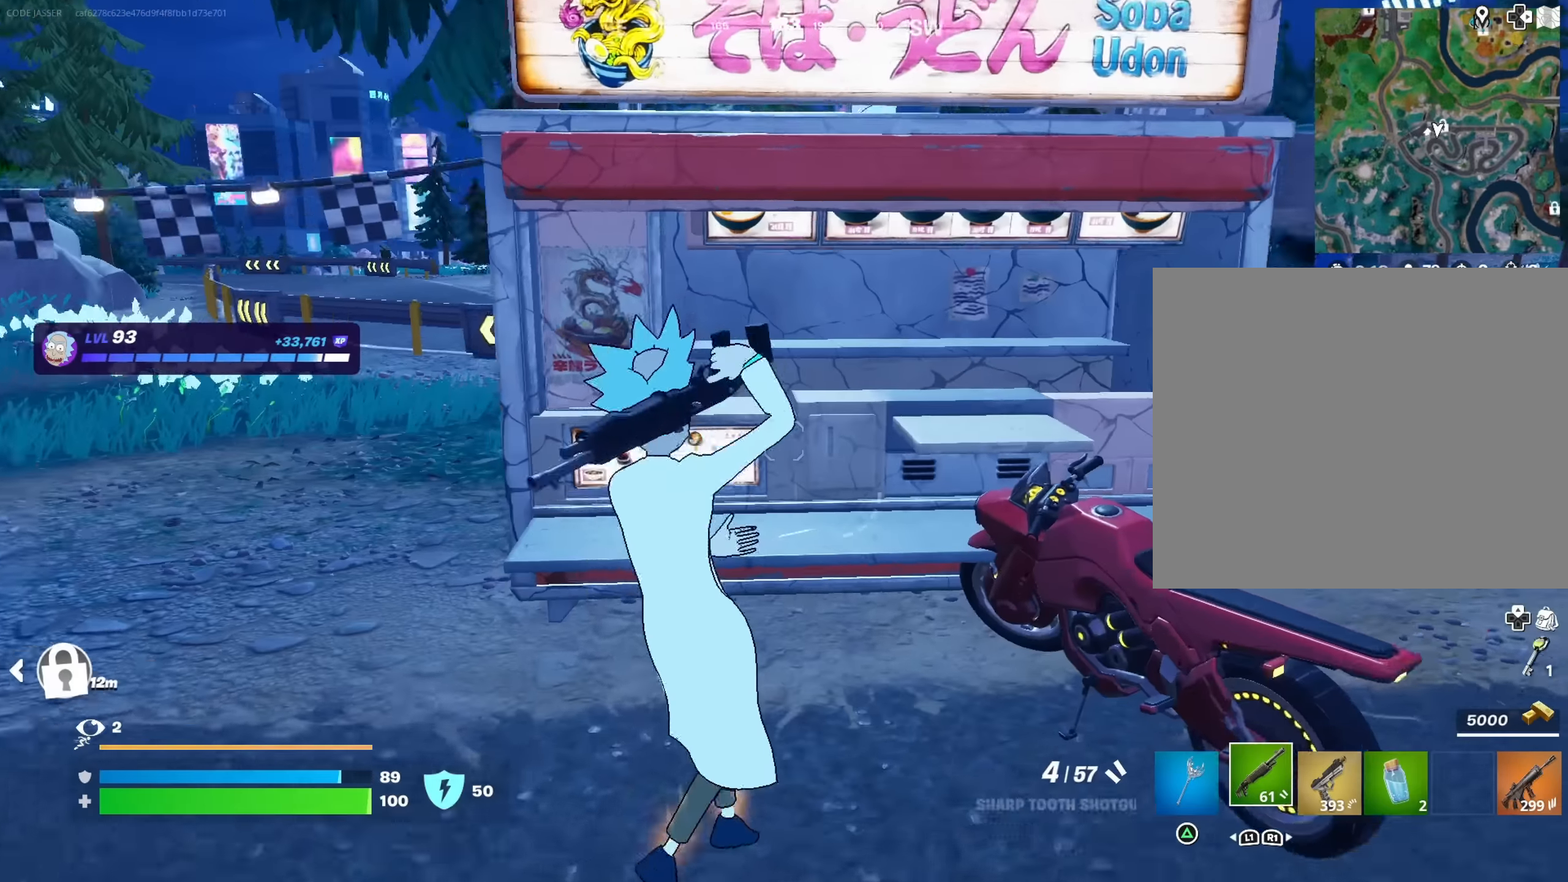
{"buttons": [], "left_stick": "left", "right_stick": "center", "events": [[216, "right_stick", "down-right"], [300, "R2", "down"], [316, "right_stick", "center"], [383, "TRIANGLE", "down"], [466, "R2", "up"], [466, "TRIANGLE", "up"]]}
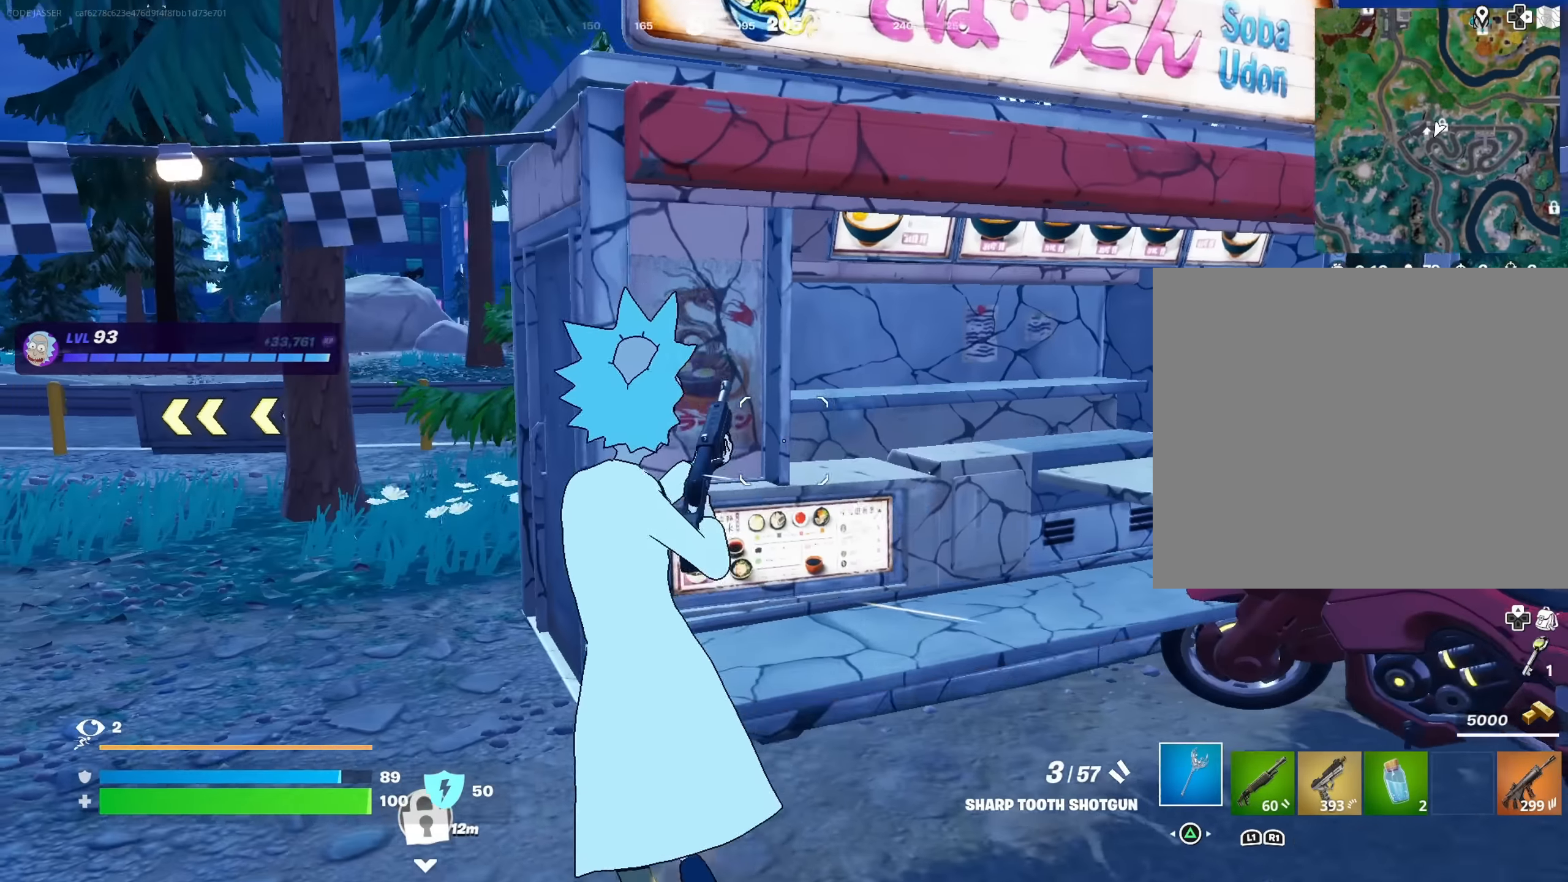
{"buttons": ["R2"], "left_stick": "down-right", "right_stick": "center", "events": [[100, "left_stick", "down"], [116, "right_stick", "down-right"], [200, "left_stick", "down-right"], [216, "right_stick", "center"], [416, "R2", "down"]]}
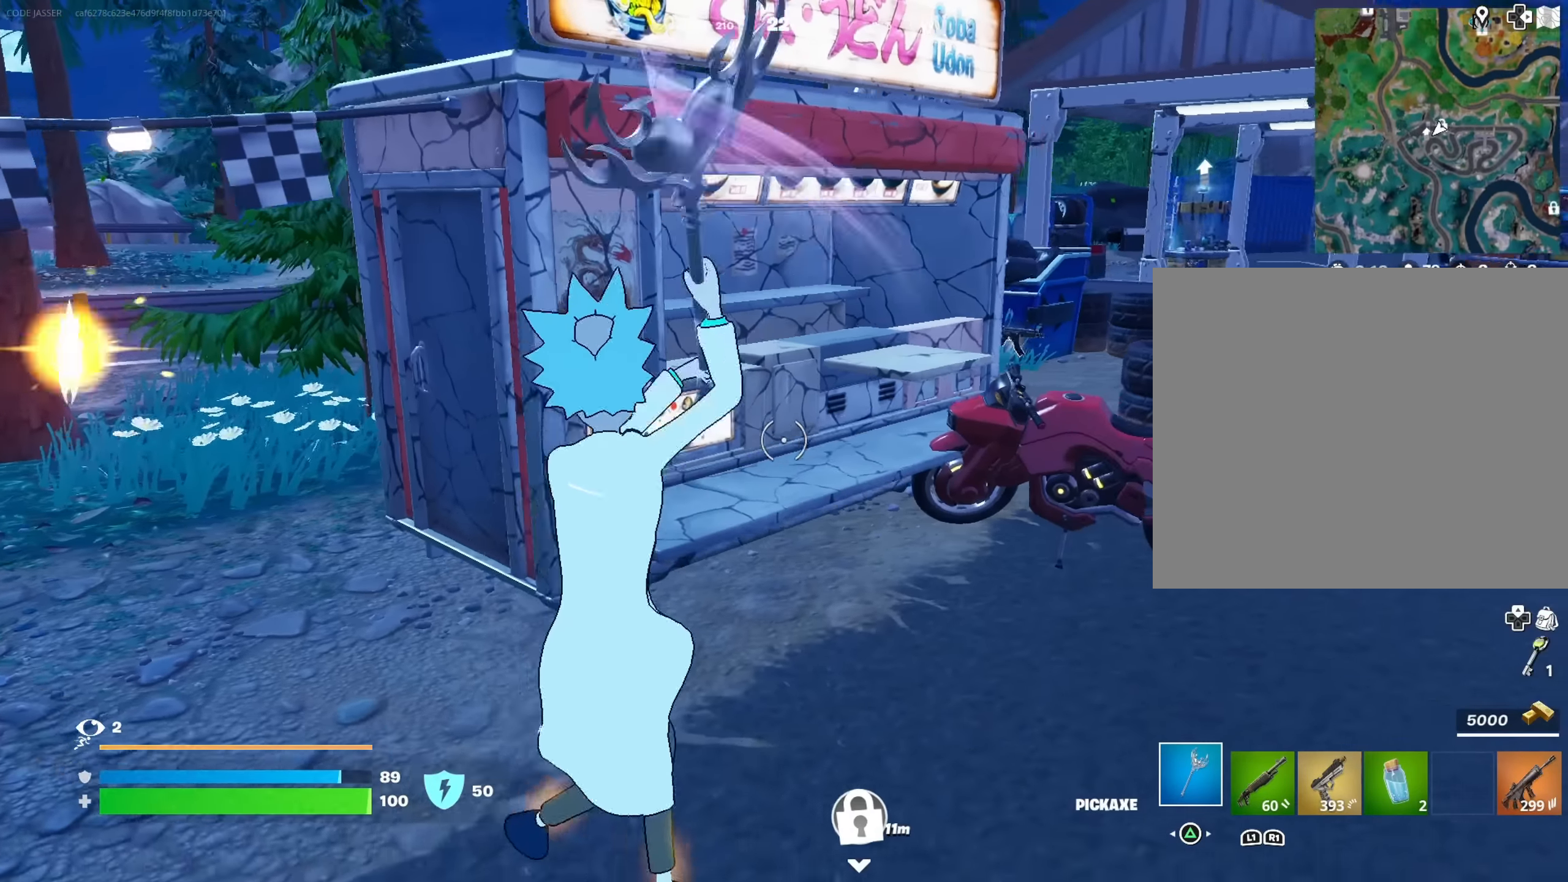
{"buttons": ["R2"], "left_stick": "up", "right_stick": "center", "events": [[16, "left_stick", "right"], [33, "right_stick", "left"], [200, "right_stick", "center"], [450, "left_stick", "up"]]}
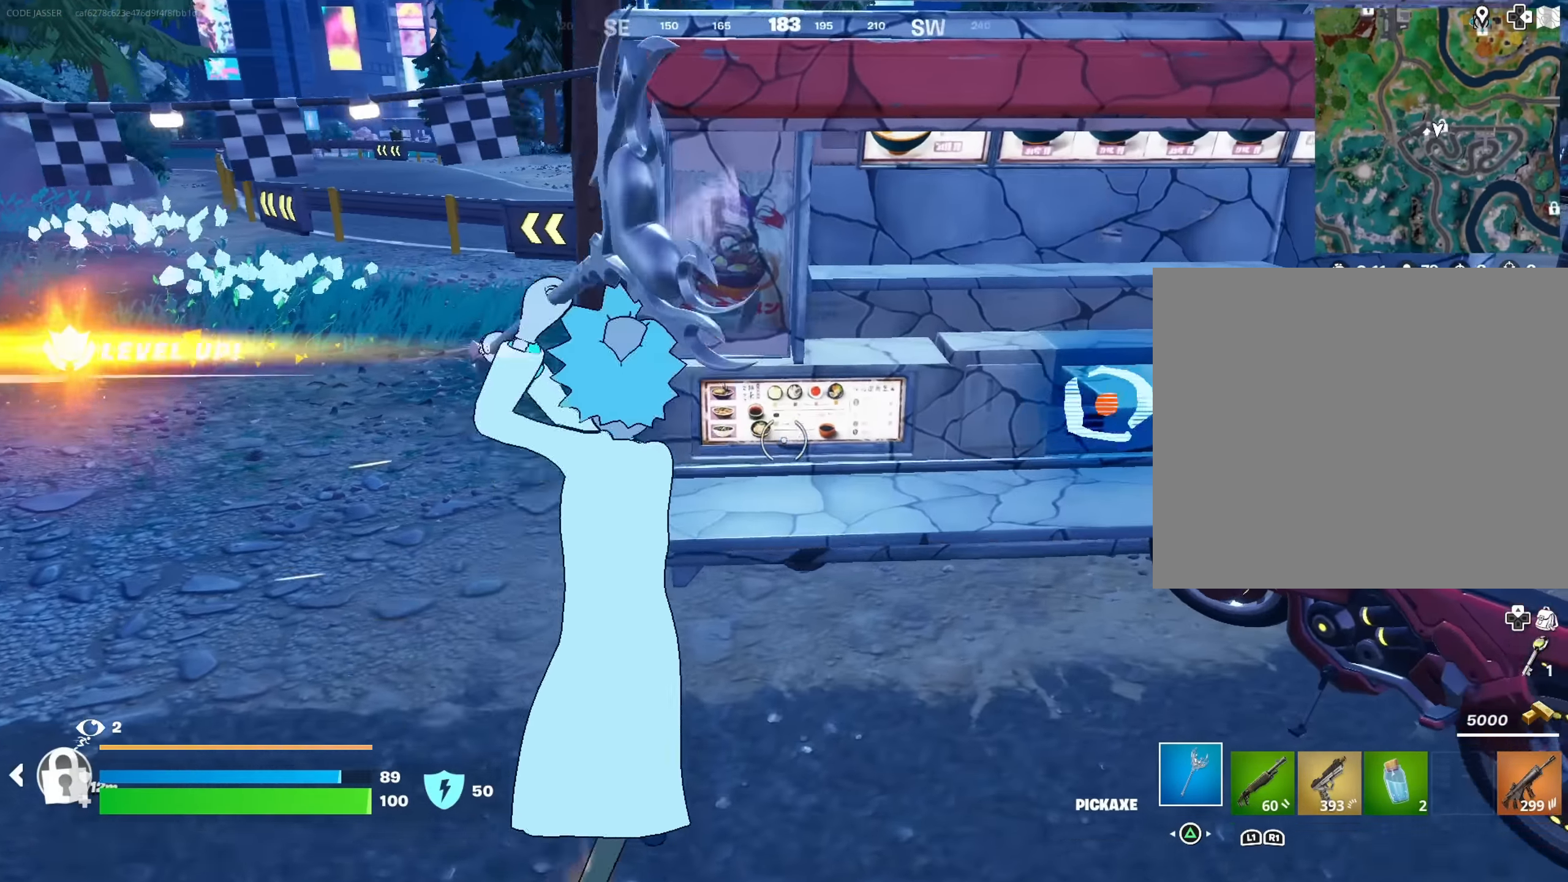
{"buttons": ["R2"], "left_stick": "down-right", "right_stick": "right", "events": [[16, "right_stick", "right"], [167, "right_stick", "left"], [233, "left_stick", "left"], [233, "right_stick", "center"], [333, "left_stick", "down-left"], [467, "left_stick", "down-right"], [483, "right_stick", "right"]]}
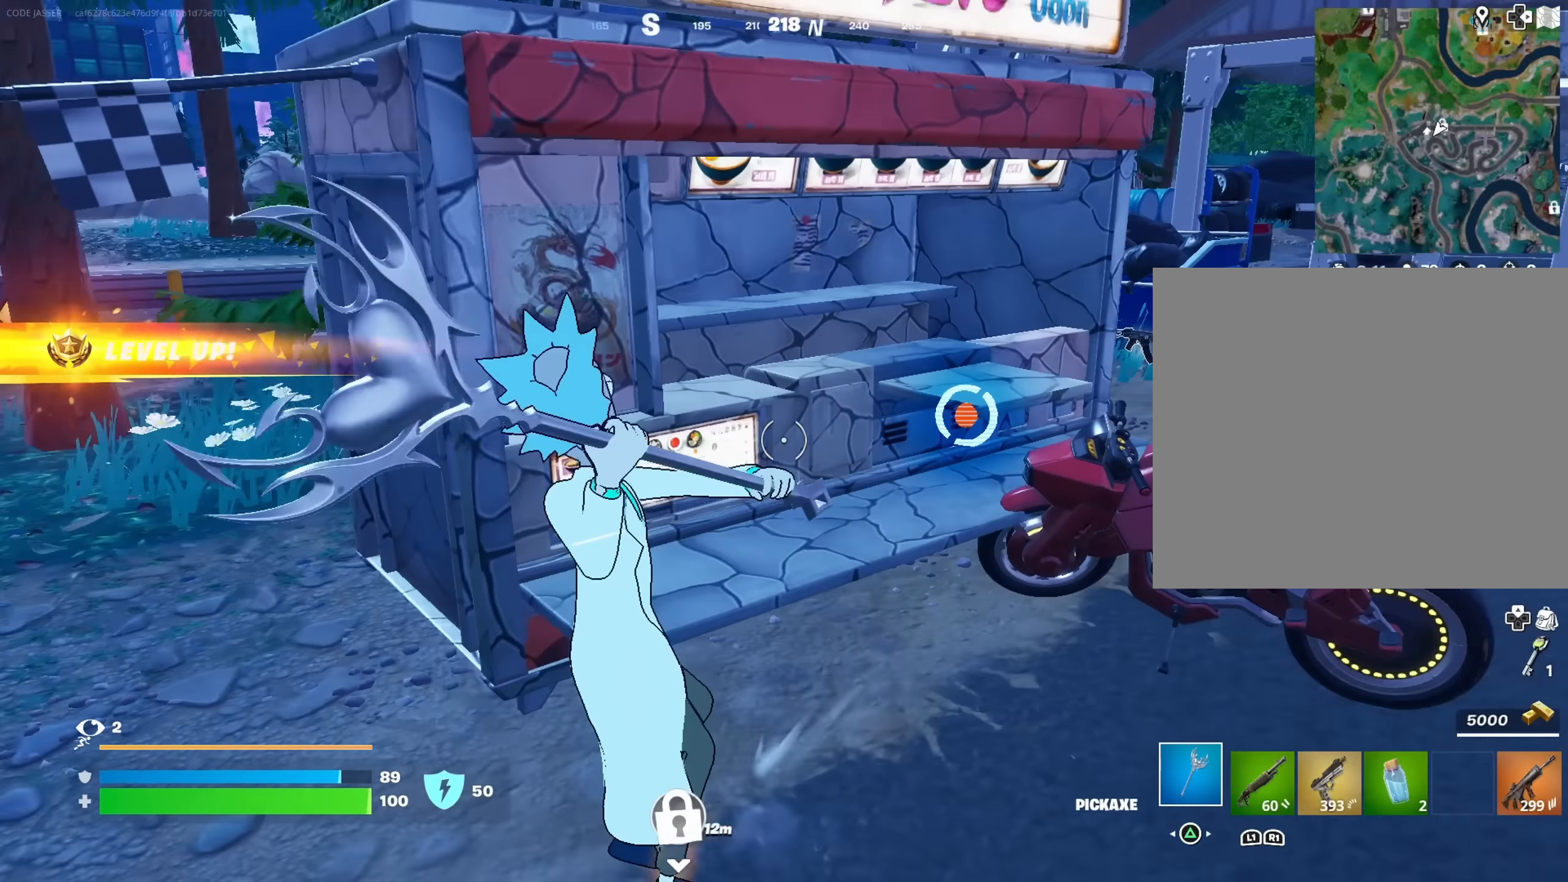
{"buttons": ["R2"], "left_stick": "up", "right_stick": "center", "events": [[100, "right_stick", "center"], [250, "left_stick", "down-left"], [300, "left_stick", "left"], [483, "left_stick", "up"]]}
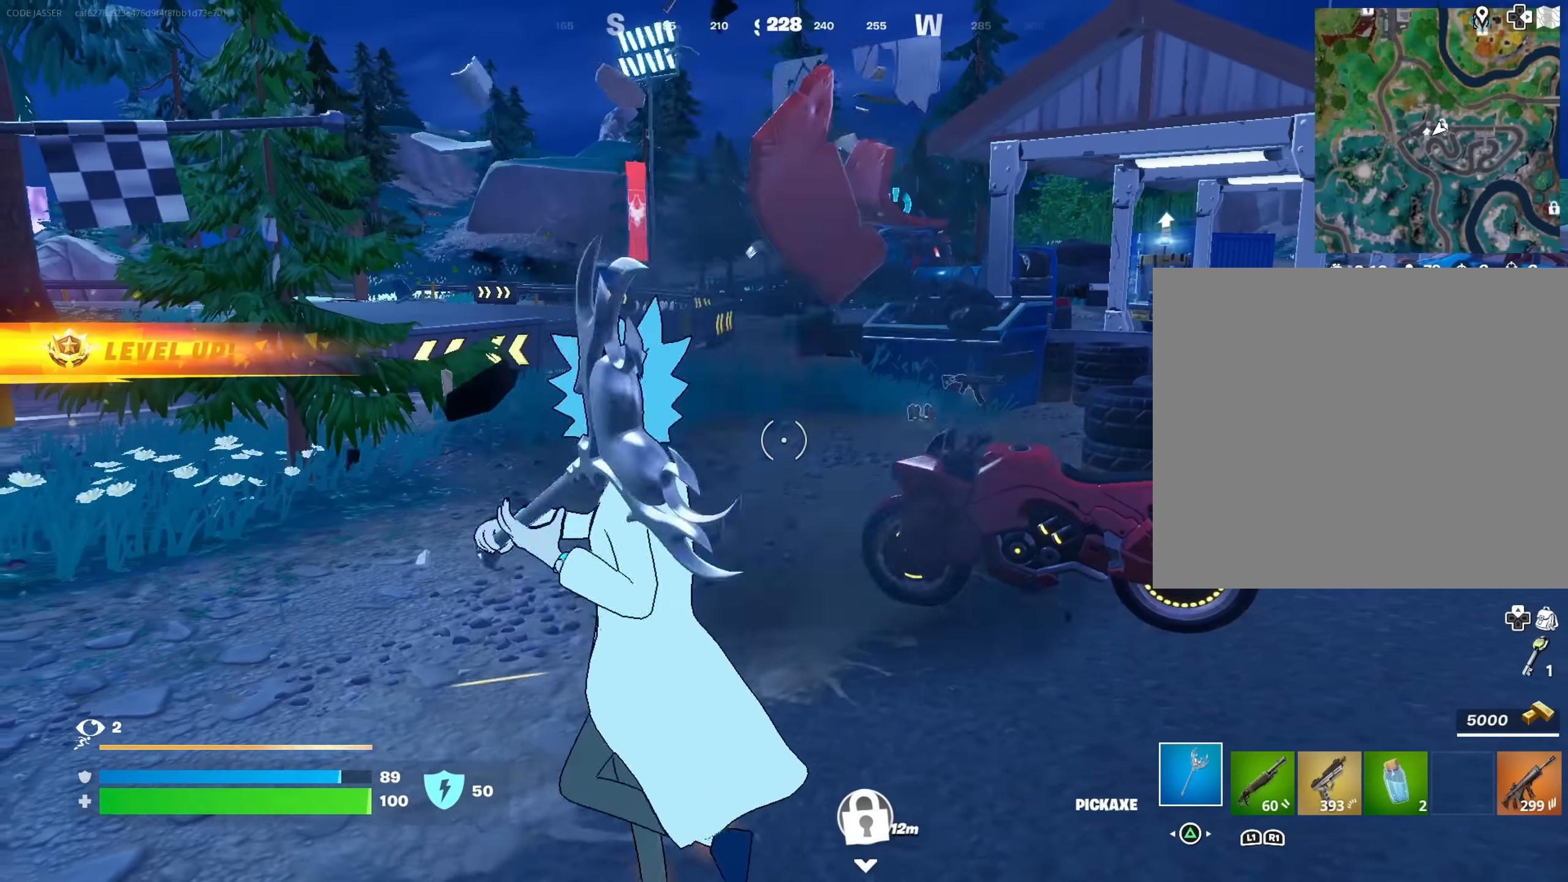
{"buttons": [], "left_stick": "left", "right_stick": "left", "events": [[100, "left_stick", "up-right"], [117, "R2", "up"], [133, "right_stick", "down-right"], [250, "right_stick", "center"], [383, "SQUARE", "down"], [417, "SQUARE", "up"], [433, "right_stick", "left"], [450, "left_stick", "up-left"], [500, "left_stick", "left"]]}
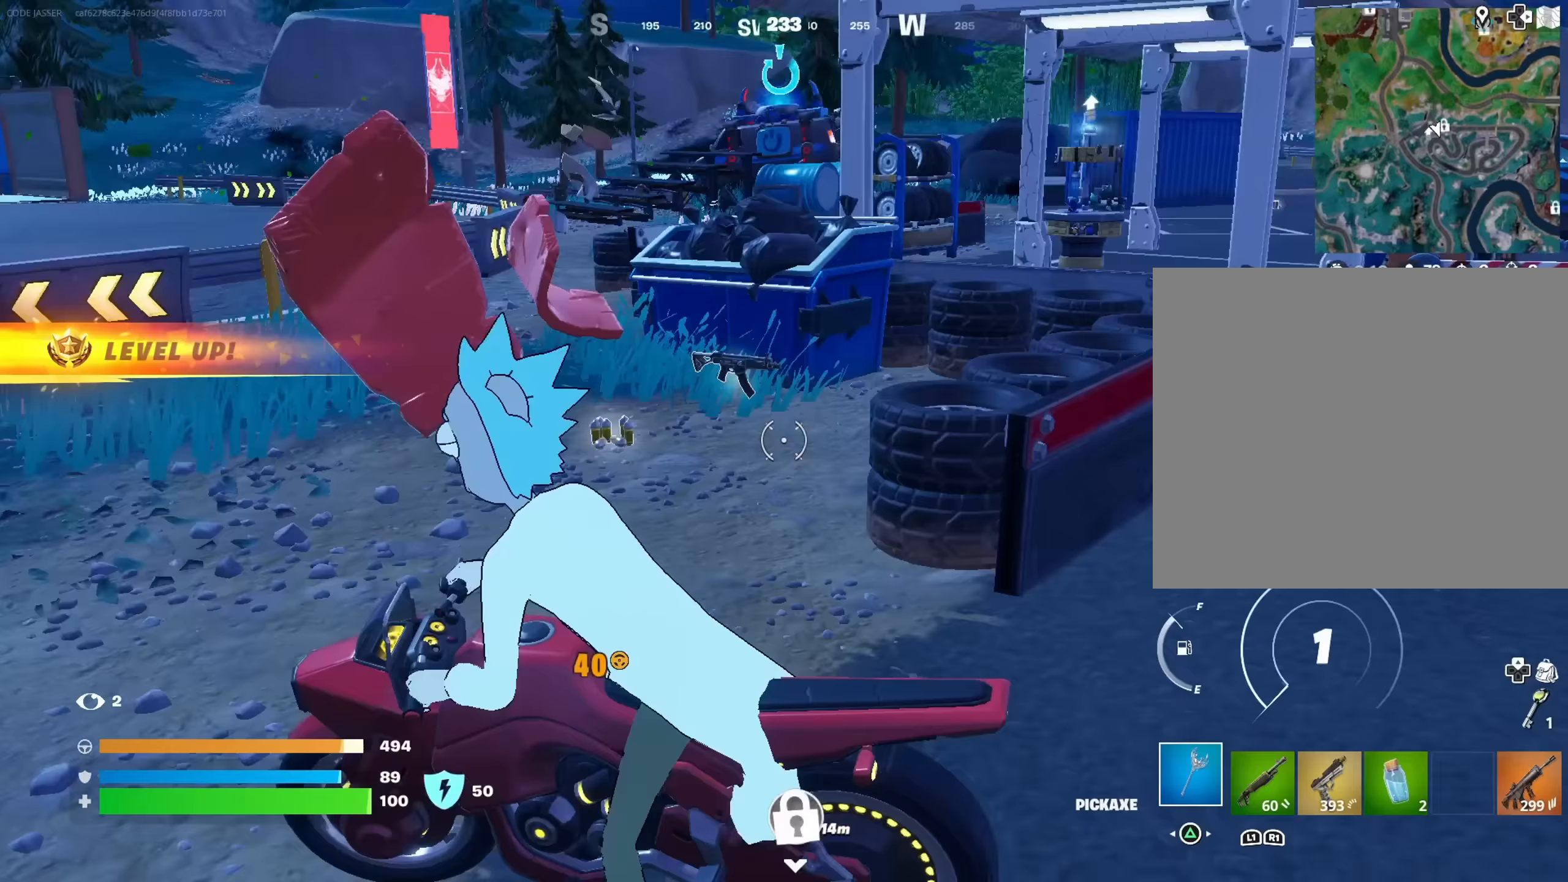
{"buttons": [], "left_stick": "left", "right_stick": "center", "events": [[400, "right_stick", "center"]]}
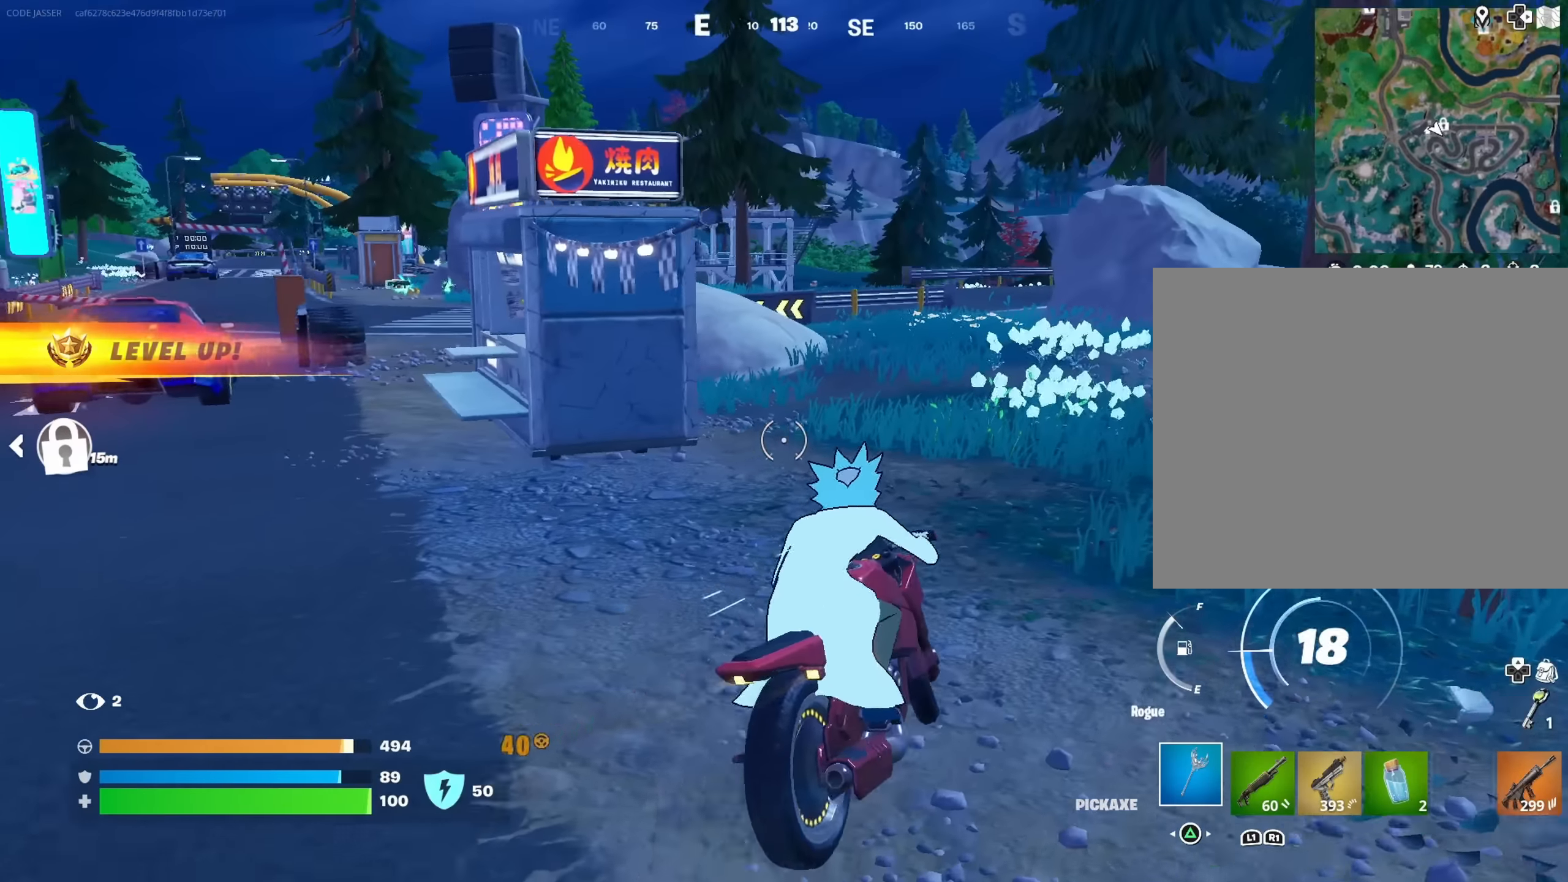
{"buttons": [], "left_stick": "right", "right_stick": "center", "events": [[50, "left_stick", "up-left"], [233, "left_stick", "up-right"], [233, "right_stick", "left"], [350, "left_stick", "right"], [350, "right_stick", "center"]]}
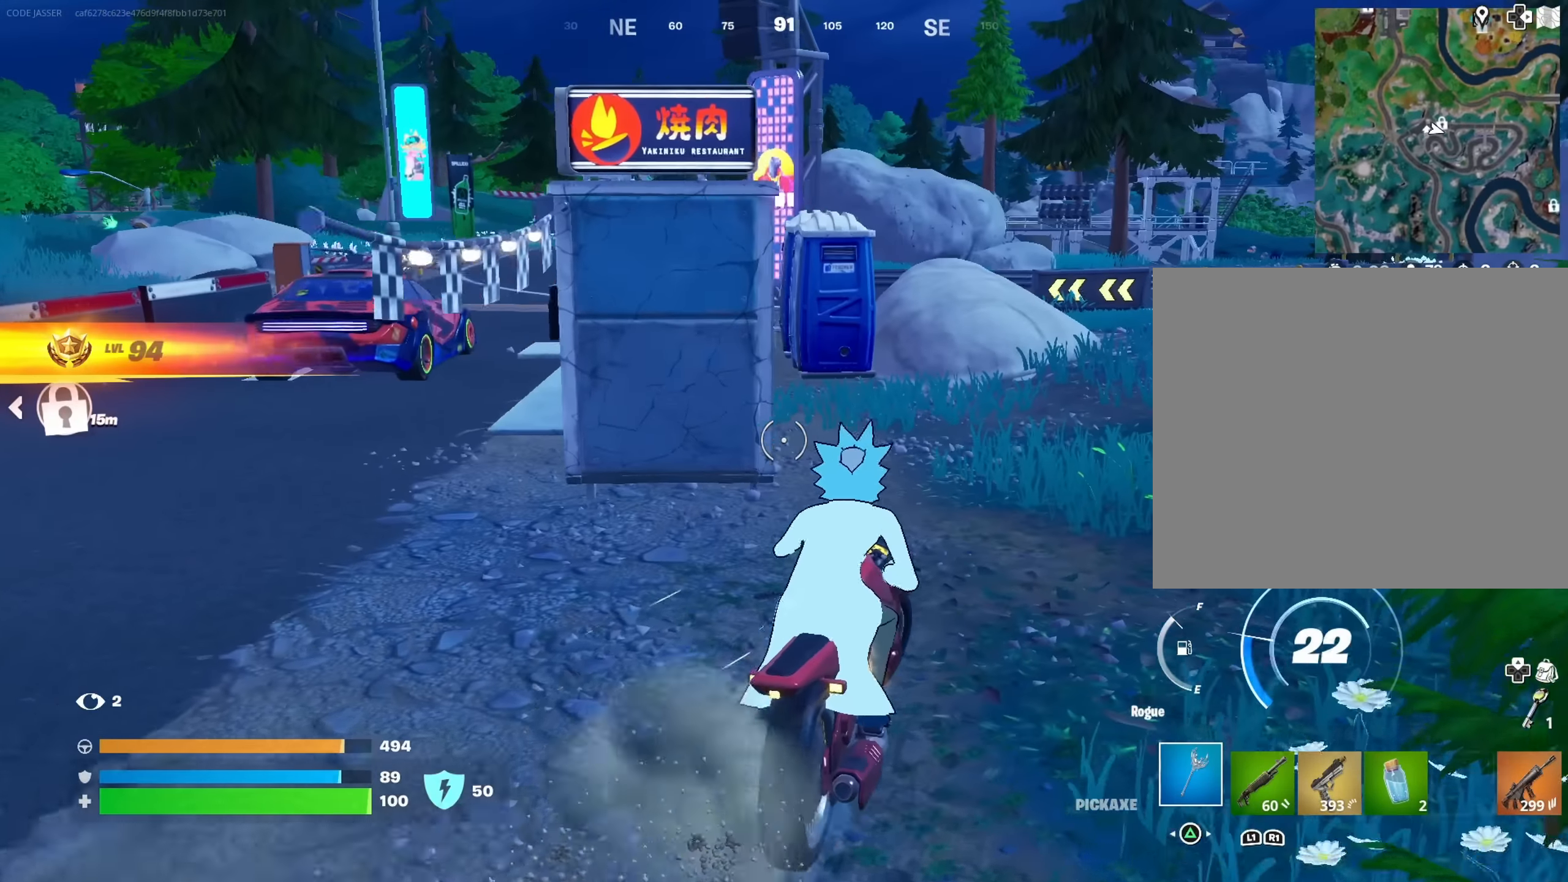
{"buttons": [], "left_stick": "up", "right_stick": "center", "events": [[117, "left_stick", "up-right"], [483, "left_stick", "up"]]}
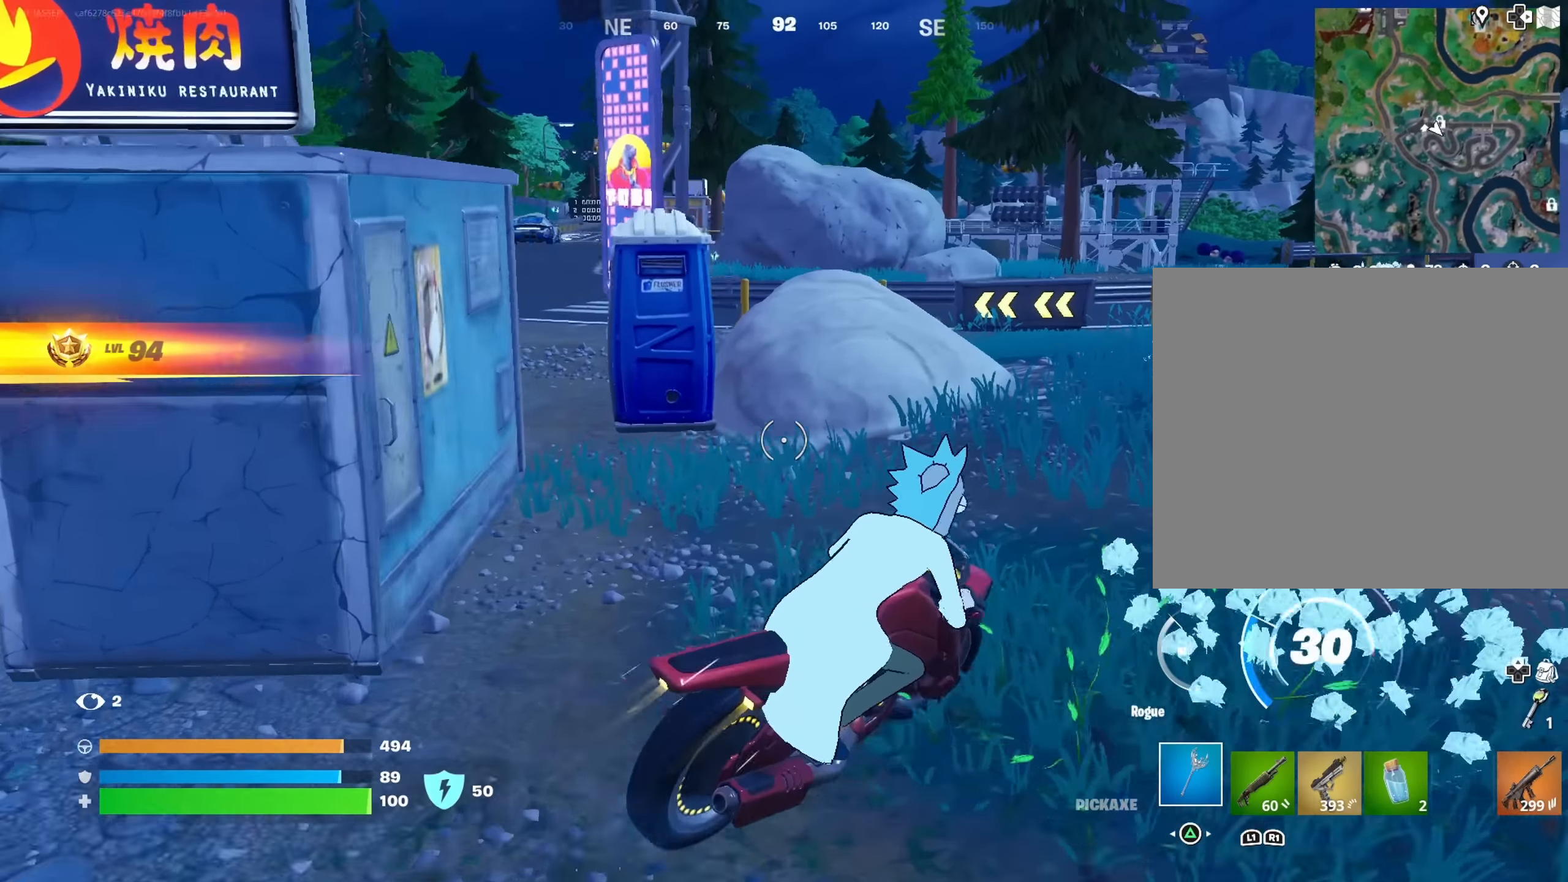
{"buttons": [], "left_stick": "down-left", "right_stick": "center", "events": [[17, "left_stick", "up-left"], [300, "left_stick", "left"], [450, "left_stick", "down-left"]]}
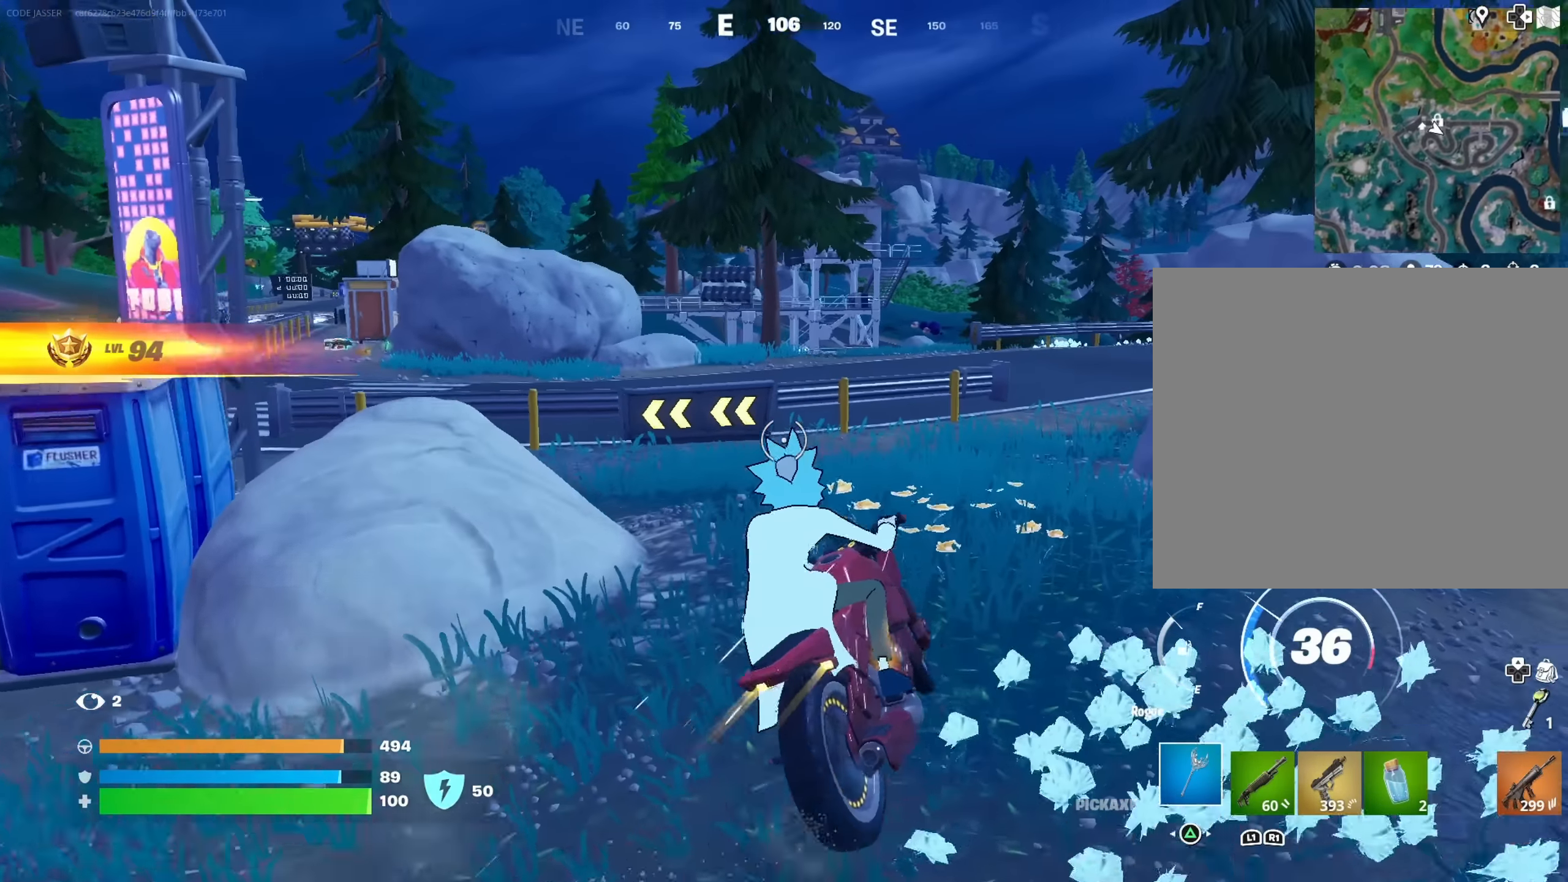
{"buttons": [], "left_stick": "up-right", "right_stick": "center", "events": [[167, "left_stick", "left"], [233, "right_stick", "left"], [383, "right_stick", "center"], [417, "left_stick", "up"], [467, "left_stick", "up-right"]]}
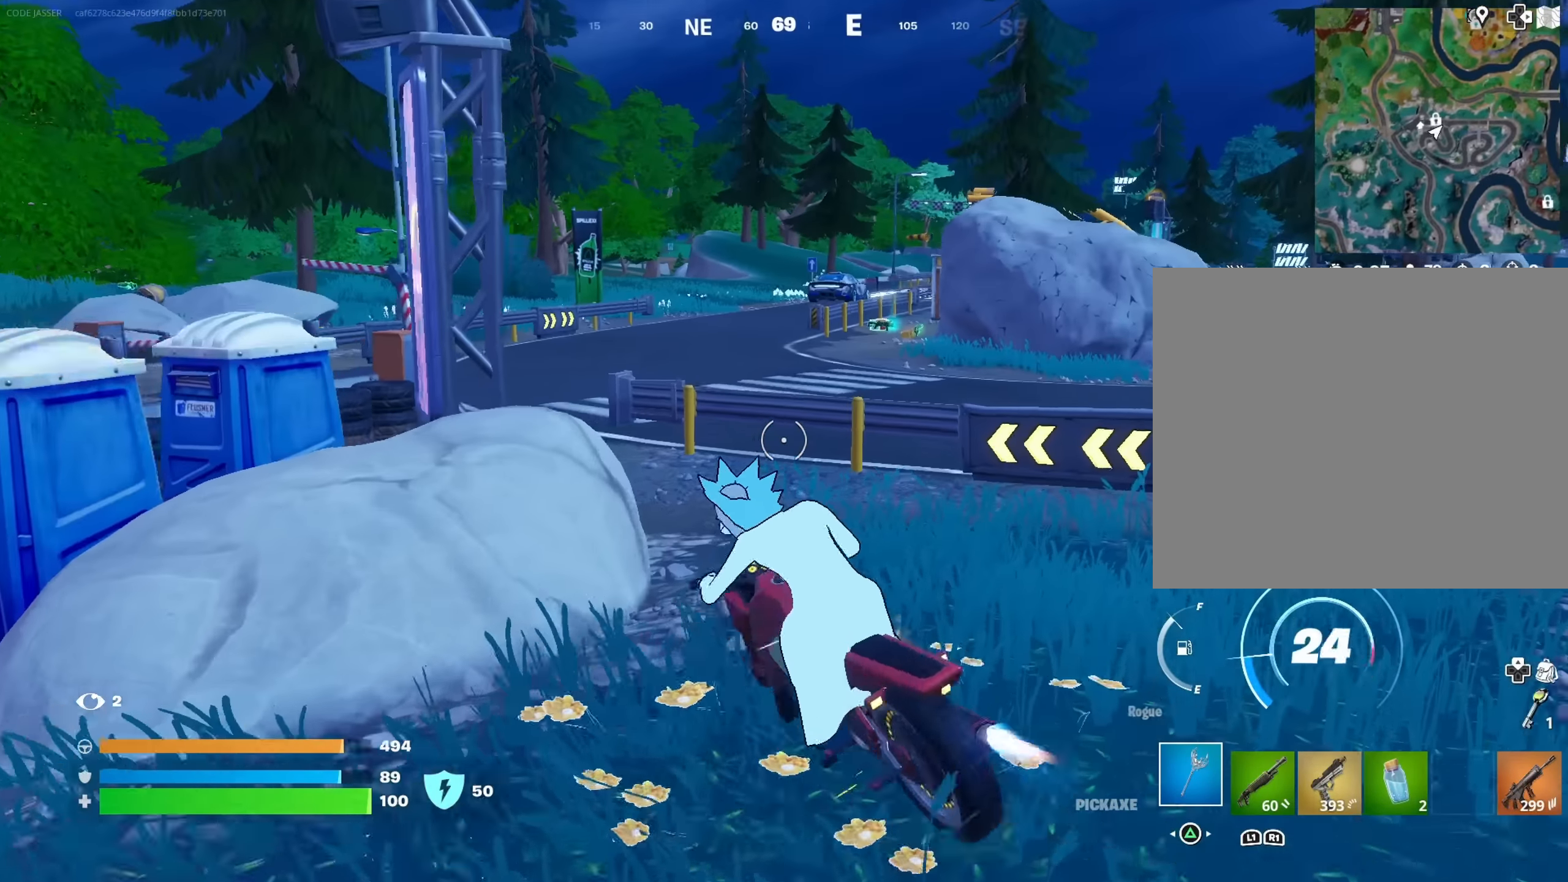
{"buttons": [], "left_stick": "up-right", "right_stick": "center", "events": [[183, "right_stick", "left"], [283, "right_stick", "center"]]}
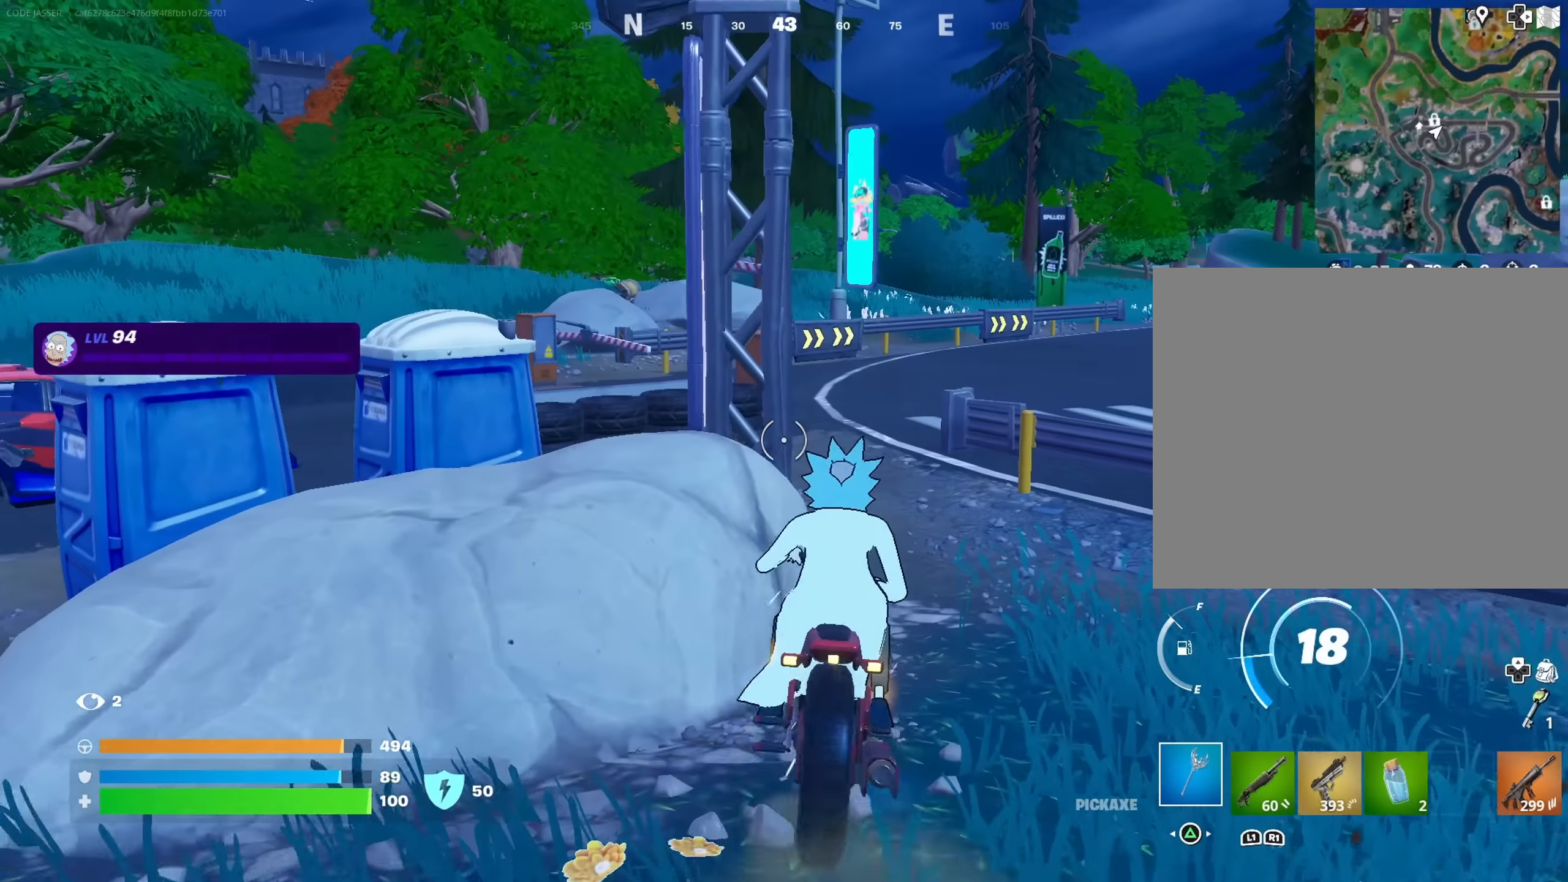
{"buttons": [], "left_stick": "up", "right_stick": "center", "events": [[150, "left_stick", "up-left"], [283, "left_stick", "up"]]}
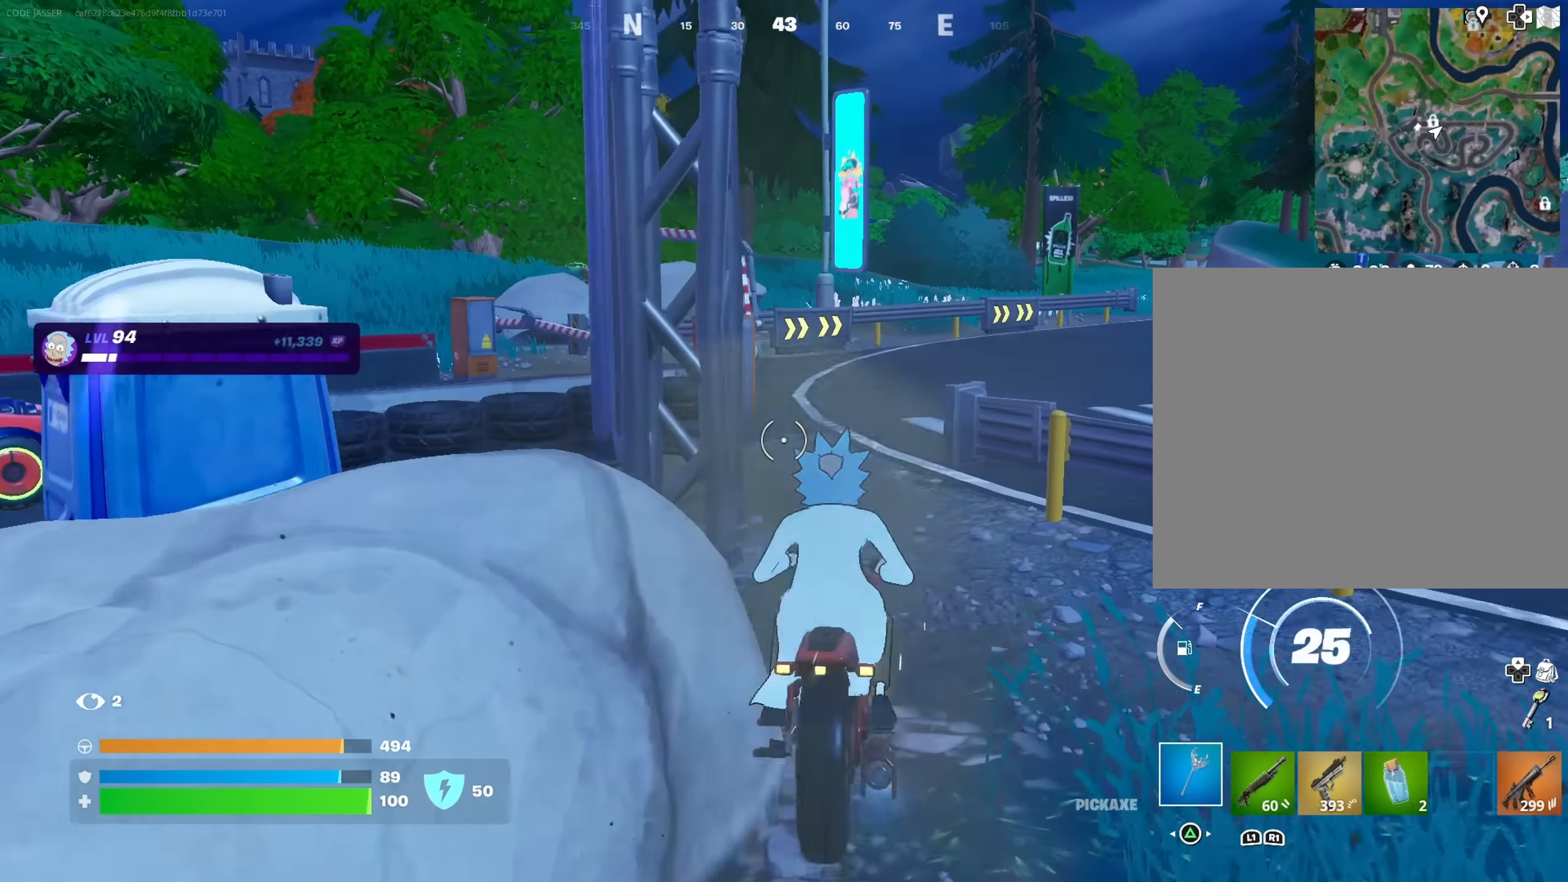
{"buttons": [], "left_stick": "up", "right_stick": "left", "events": [[383, "left_stick", "up-right"], [400, "right_stick", "left"], [483, "left_stick", "up"]]}